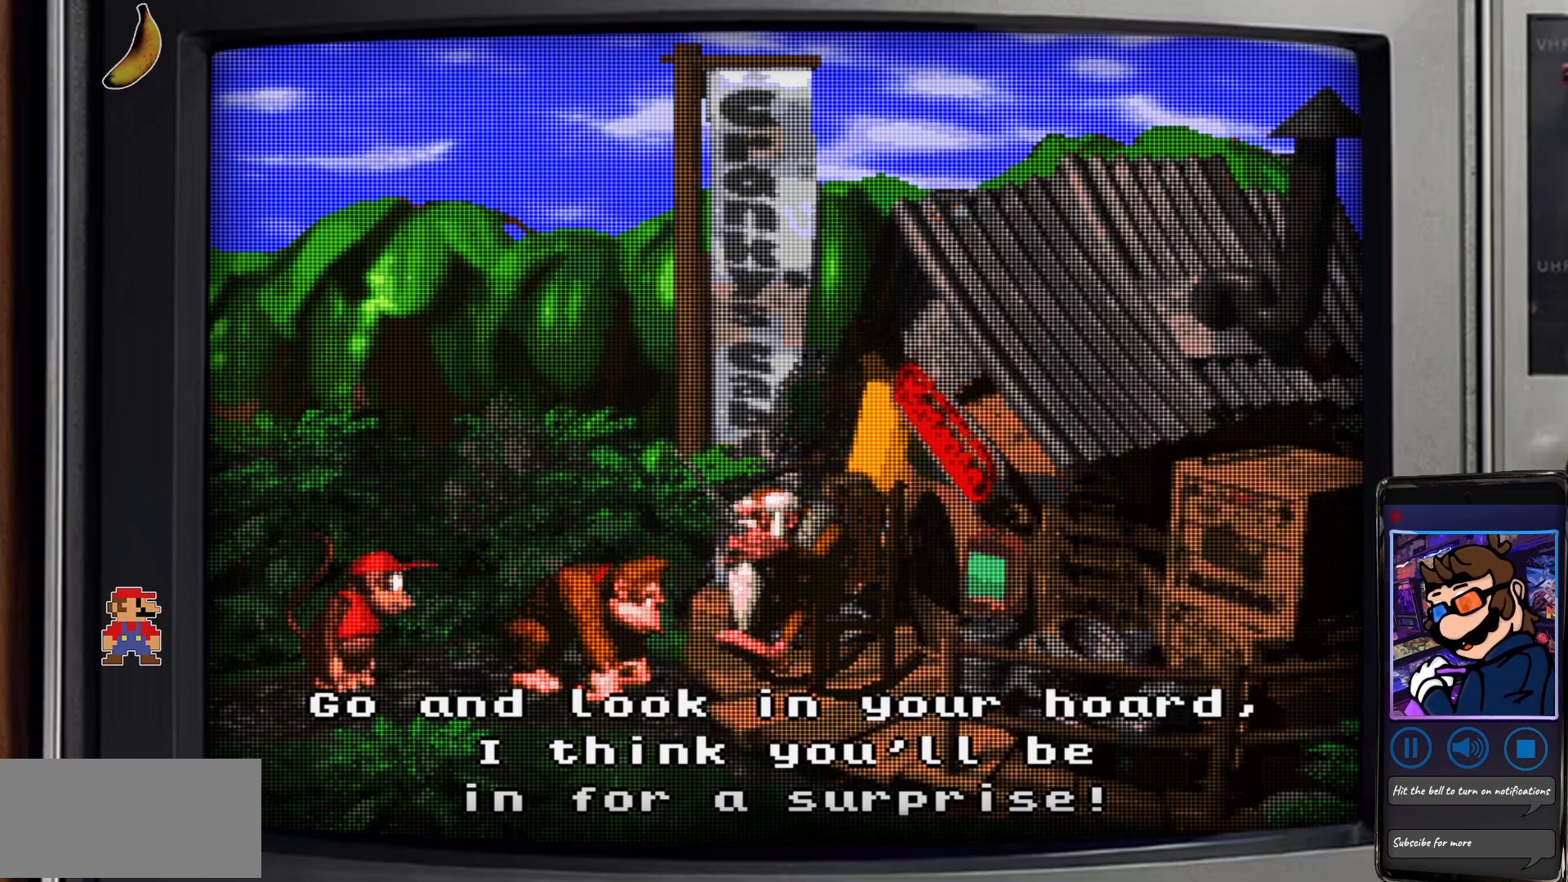
Gameplay with a controller (Nintendo layout); each line is a JSON object with the inputs held at the frame after it. "events" lists button and stick changes between this image and that frame as [ms after this image, input, new state], when the widget could be followed in between. Not read: L1 L3 R1 R3.
{"buttons": [], "events": [[83, "A", "down"], [233, "A", "up"]]}
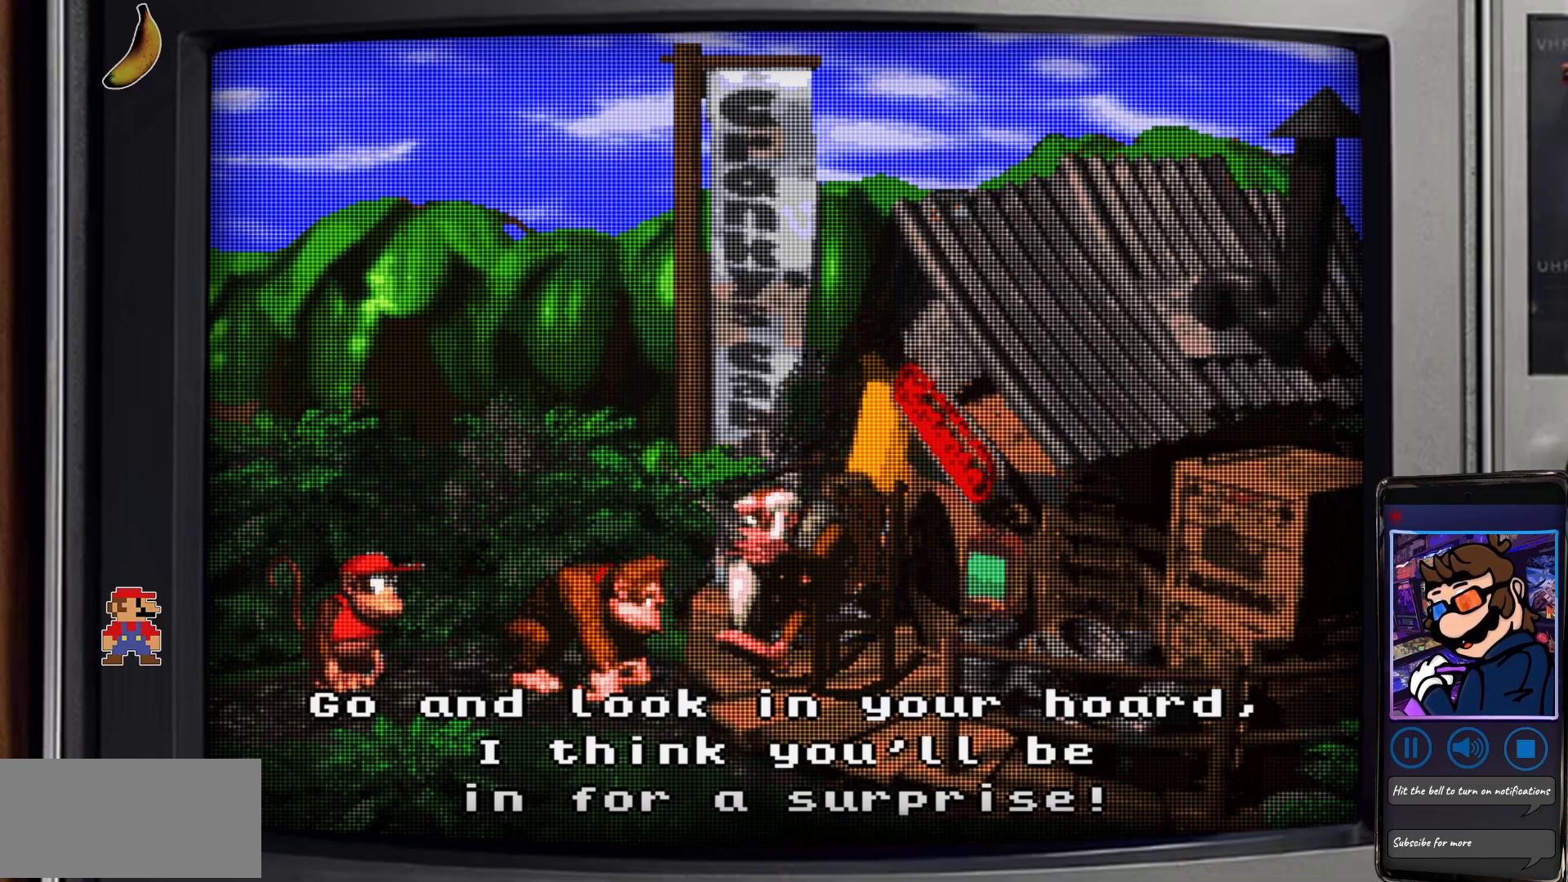
{"buttons": [], "events": []}
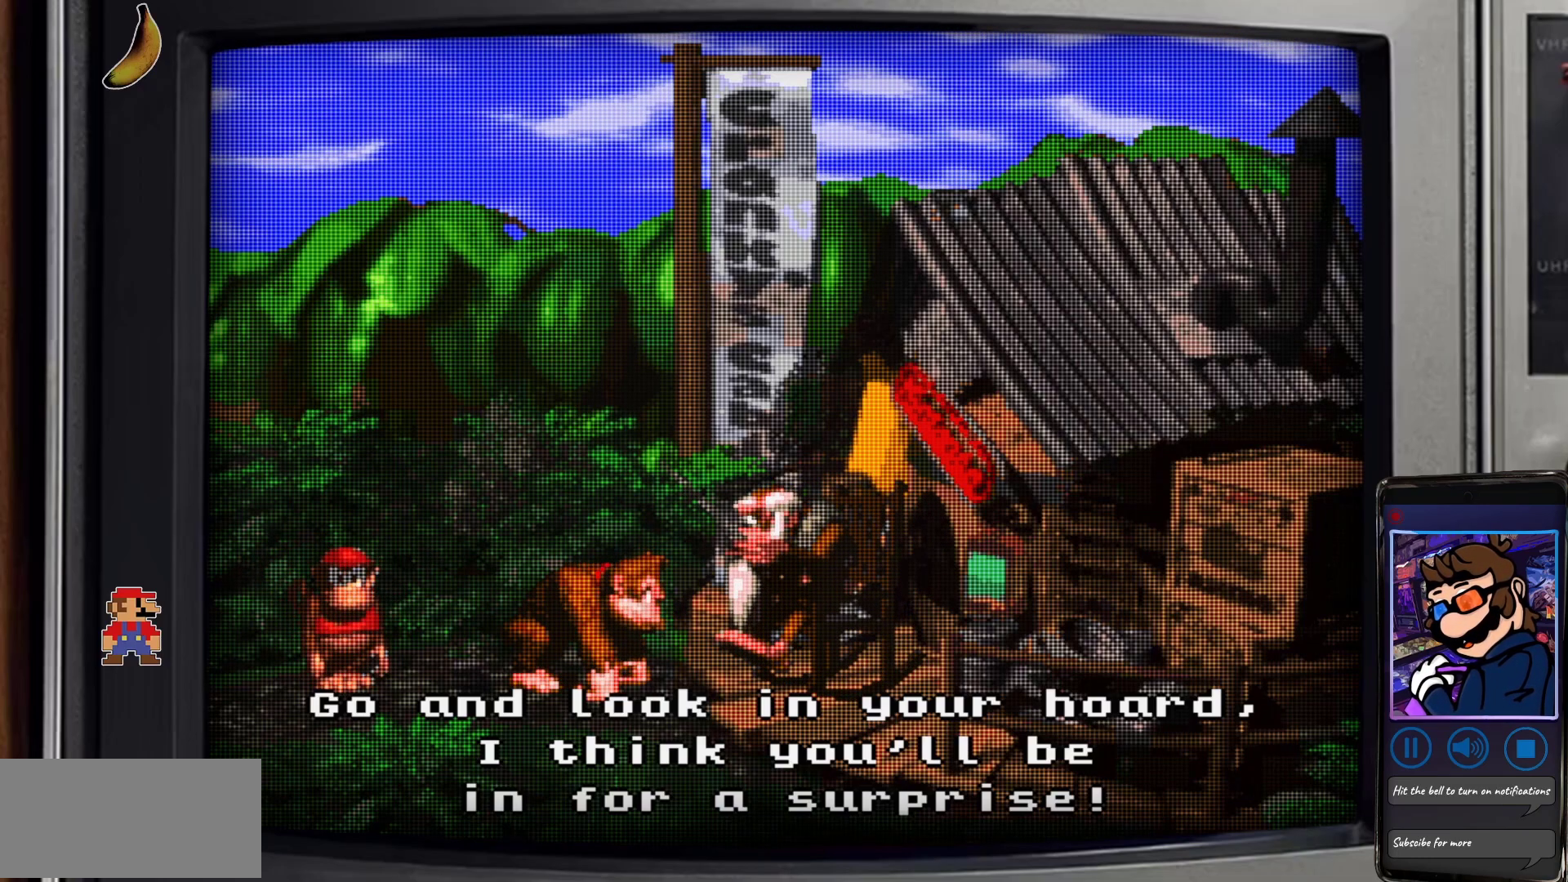
{"buttons": [], "events": [[50, "DPAD_UP", "down"], [167, "A", "down"], [233, "DPAD_UP", "up"], [333, "A", "up"]]}
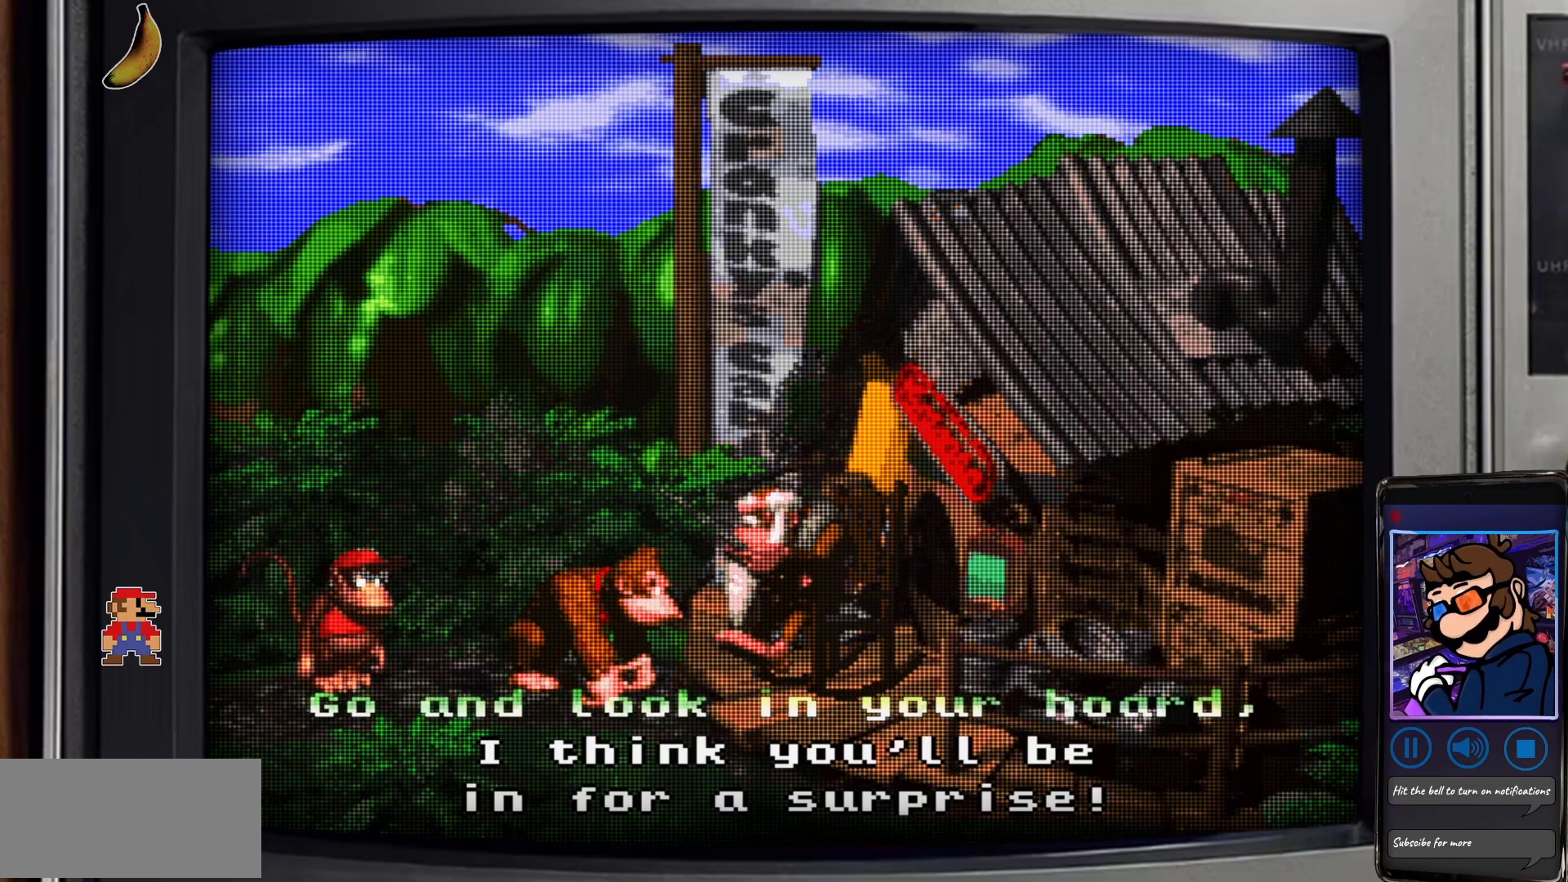
{"buttons": ["DPAD_LEFT"], "events": [[133, "B", "down"], [200, "A", "down"], [300, "B", "up"], [350, "A", "up"], [367, "DPAD_LEFT", "down"]]}
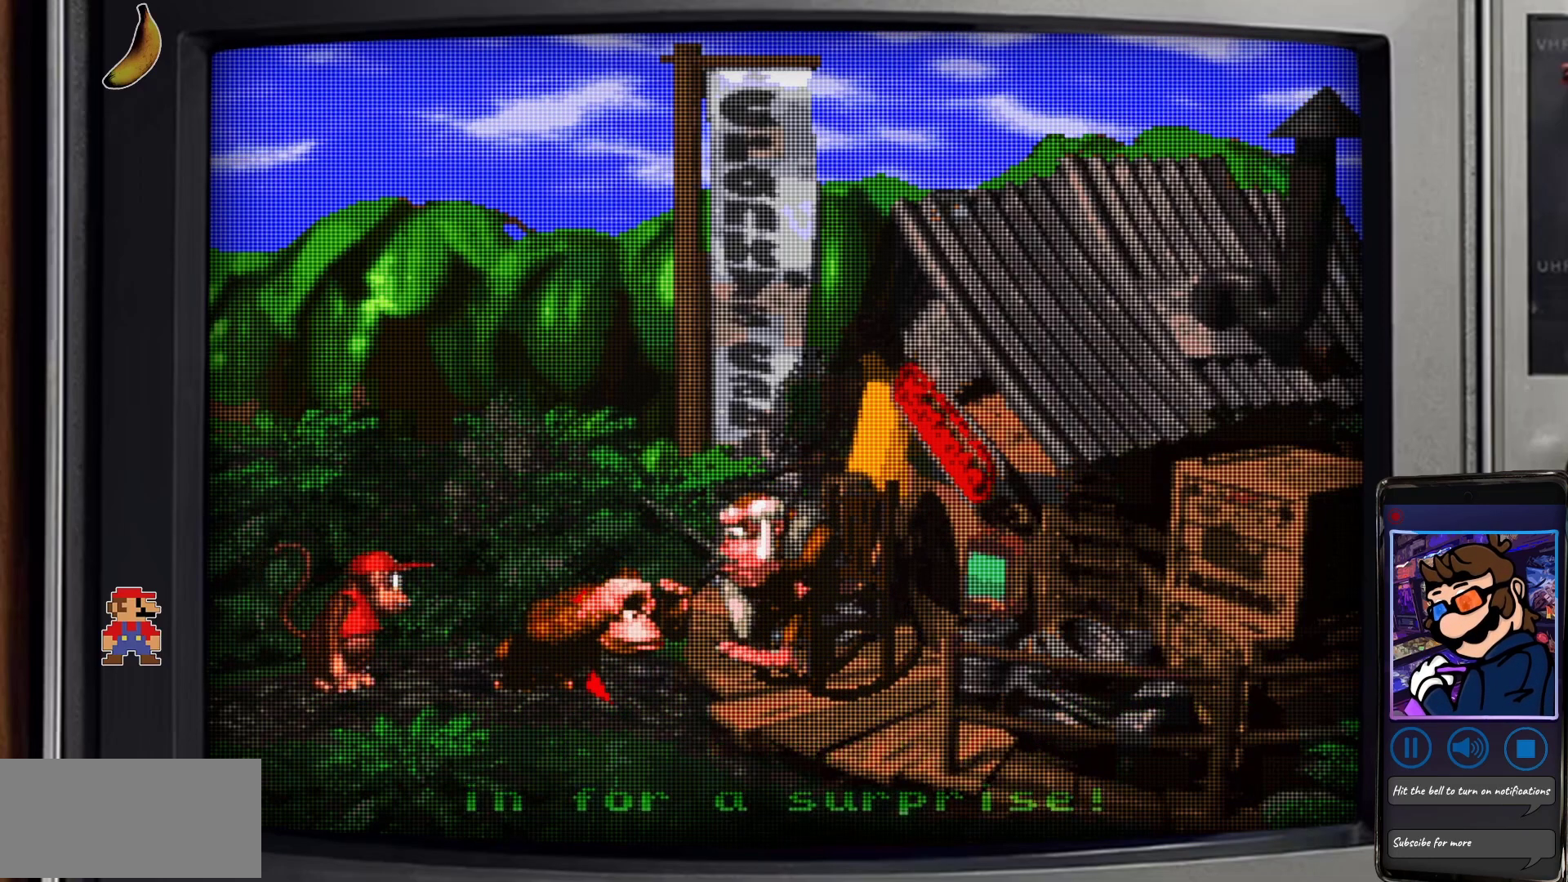
{"buttons": [], "events": [[17, "DPAD_LEFT", "up"], [117, "DPAD_RIGHT", "down"], [200, "DPAD_RIGHT", "up"], [317, "DPAD_LEFT", "down"], [450, "DPAD_LEFT", "up"]]}
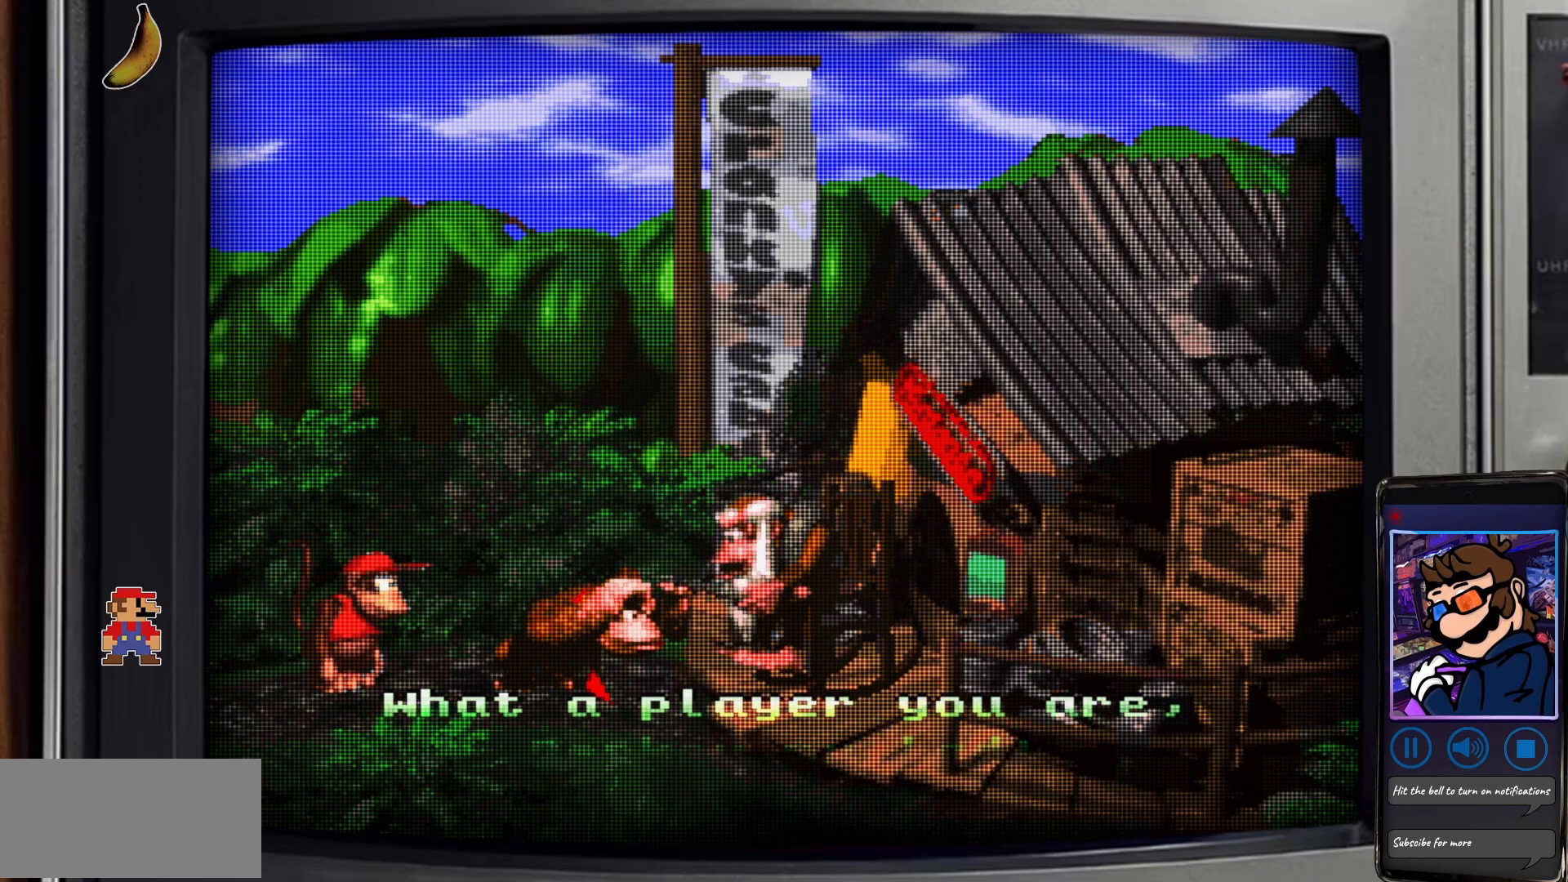
{"buttons": [], "events": [[67, "DPAD_RIGHT", "down"], [183, "DPAD_RIGHT", "up"], [283, "DPAD_LEFT", "down"], [400, "DPAD_LEFT", "up"]]}
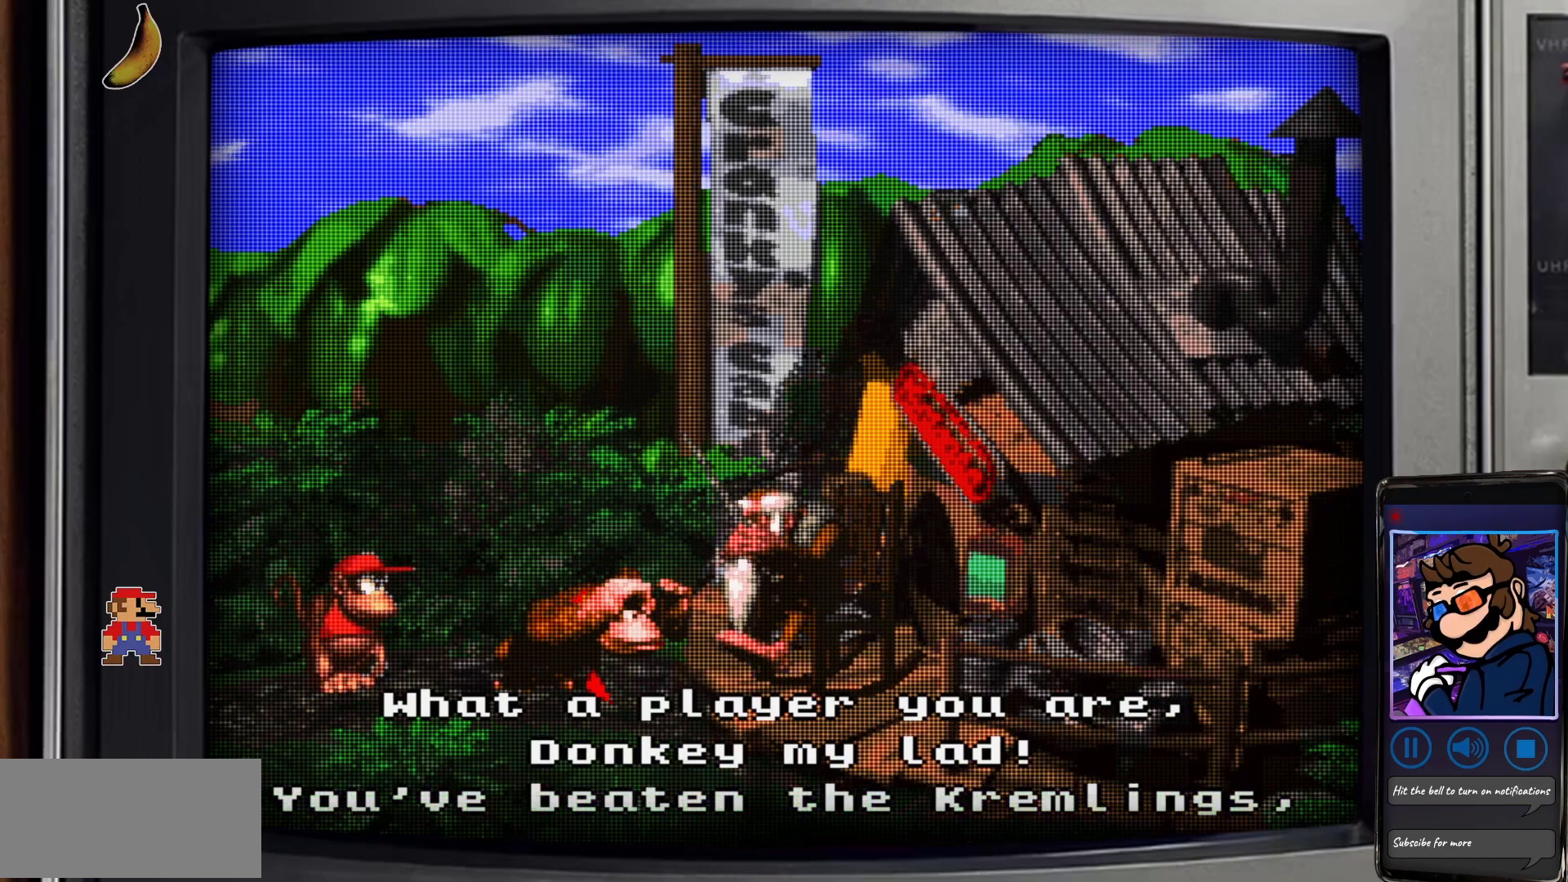
{"buttons": [], "events": []}
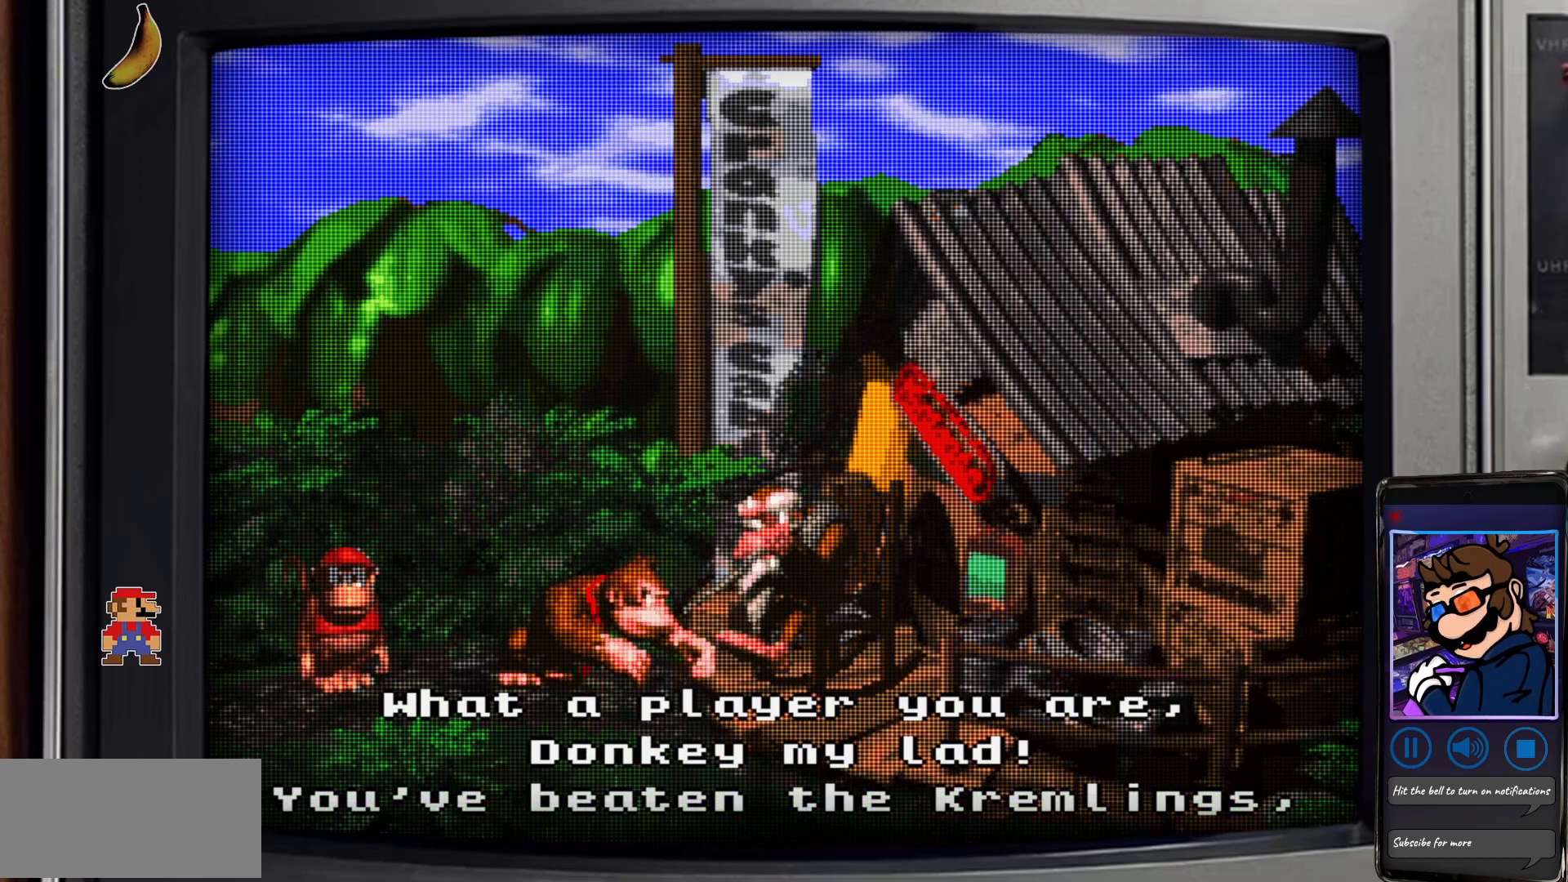
{"buttons": [], "events": []}
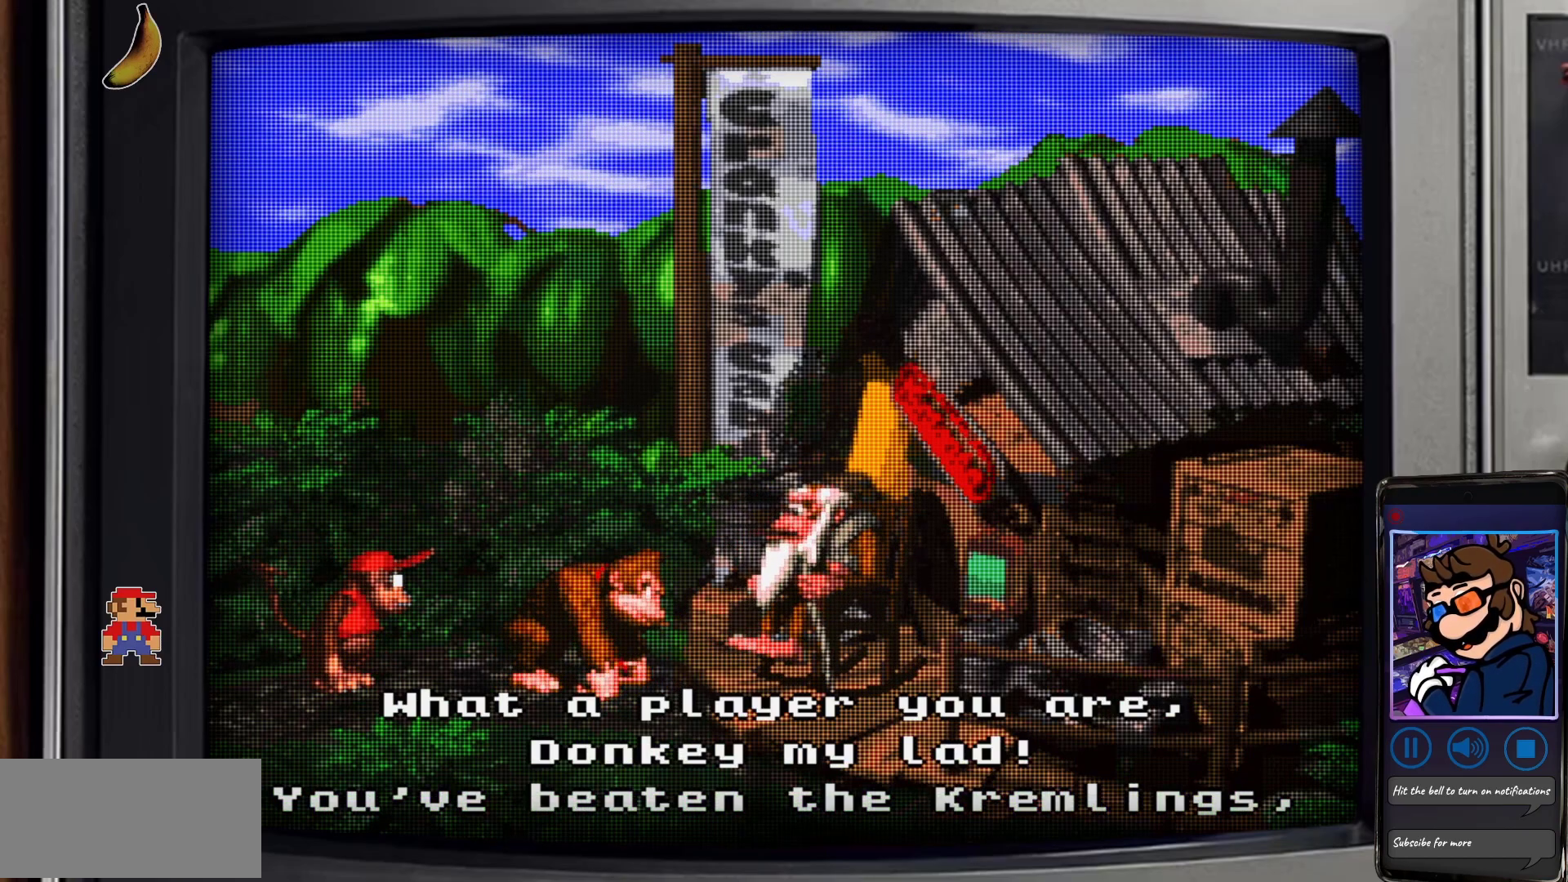
{"buttons": [], "events": []}
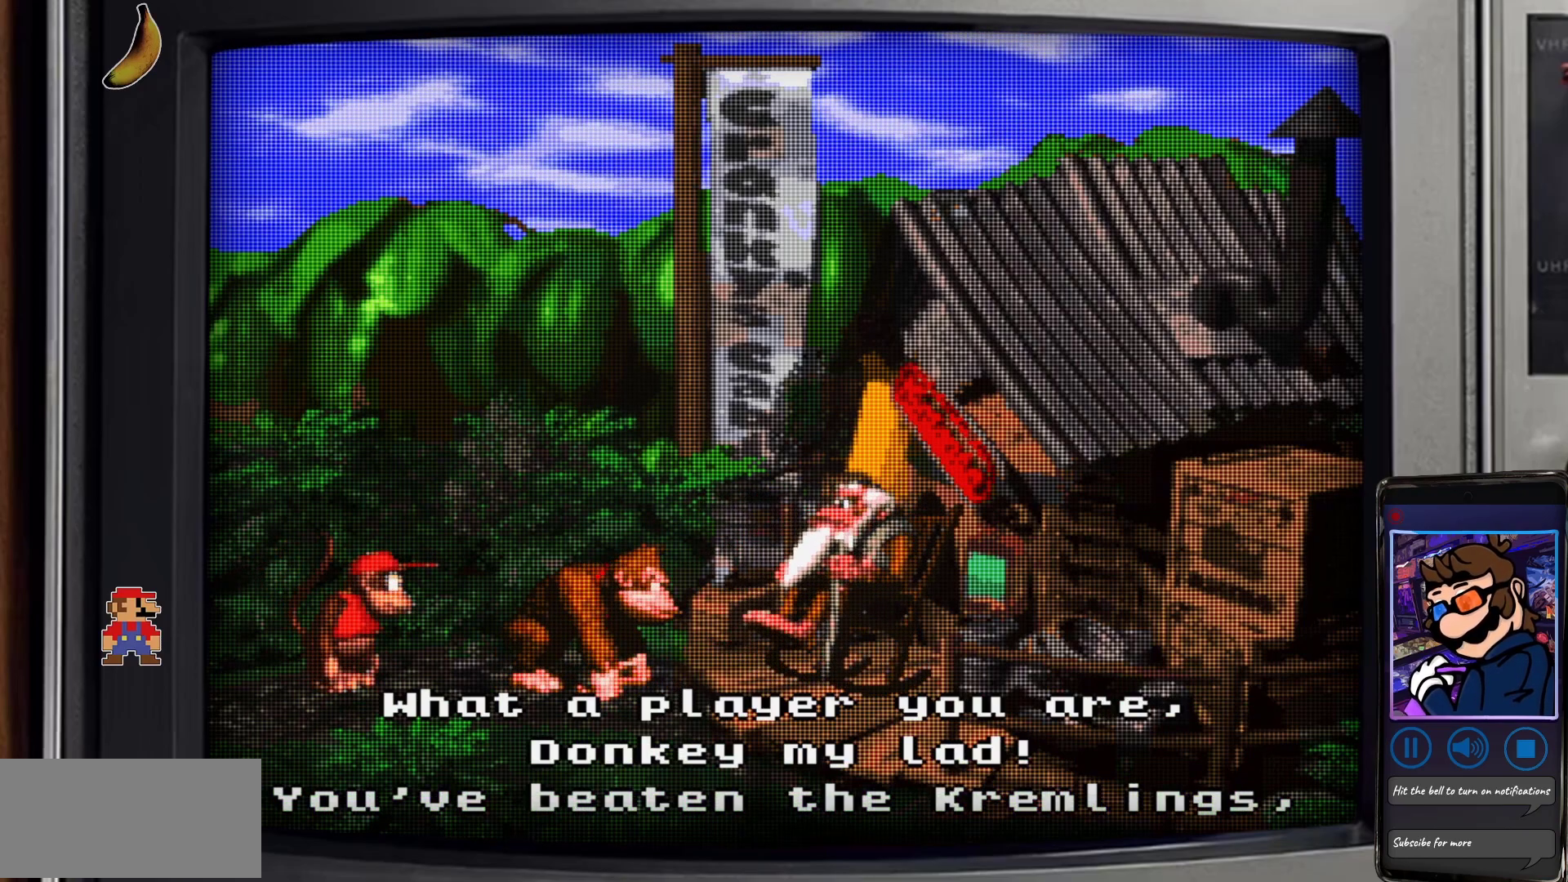
{"buttons": [], "events": []}
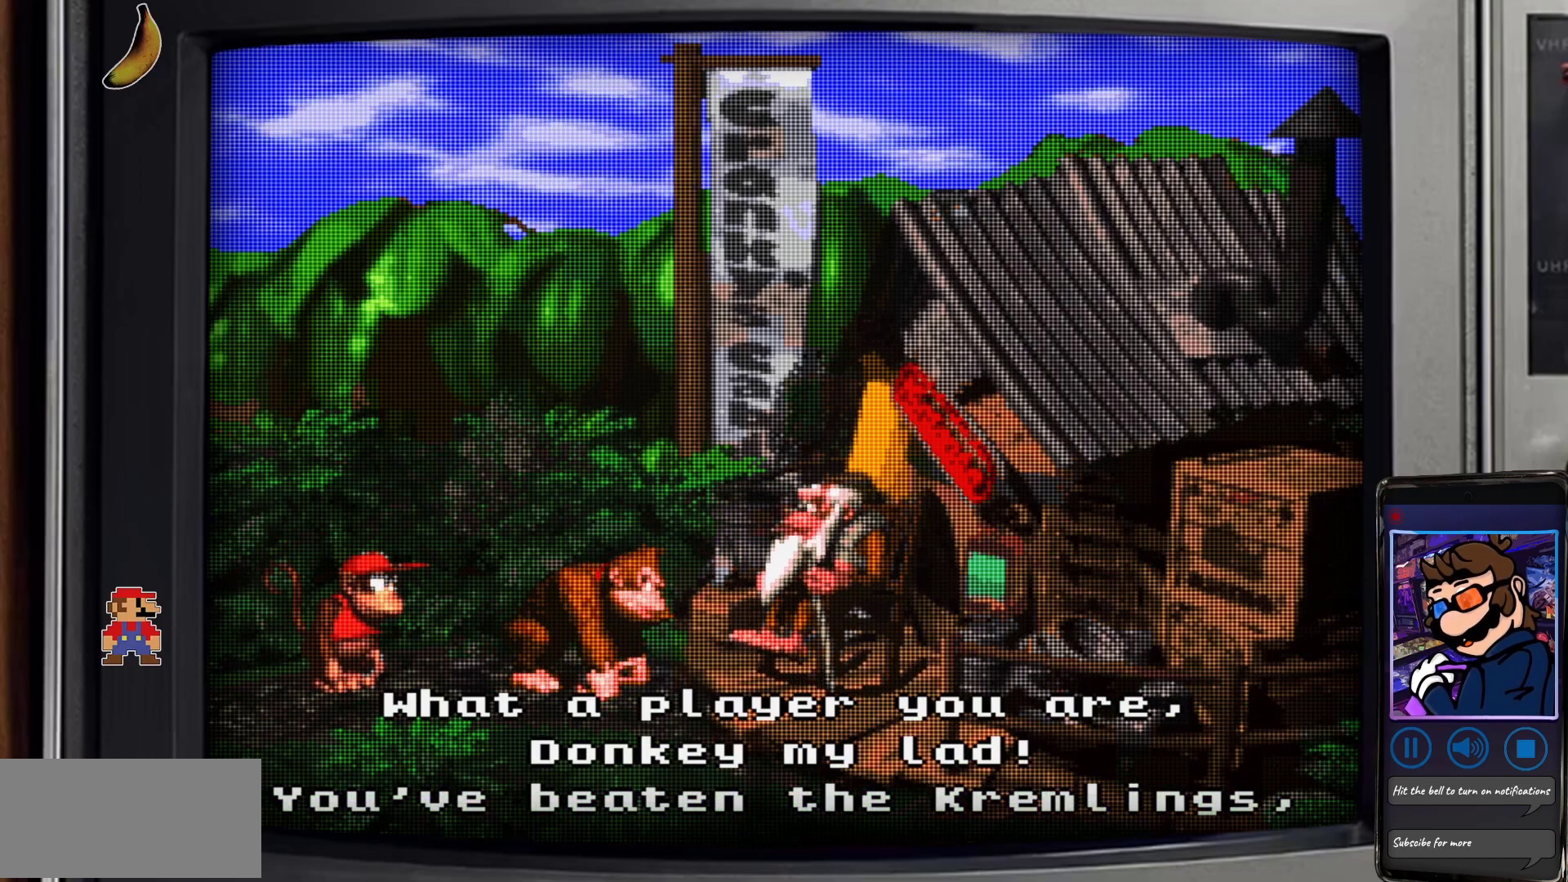
{"buttons": [], "events": []}
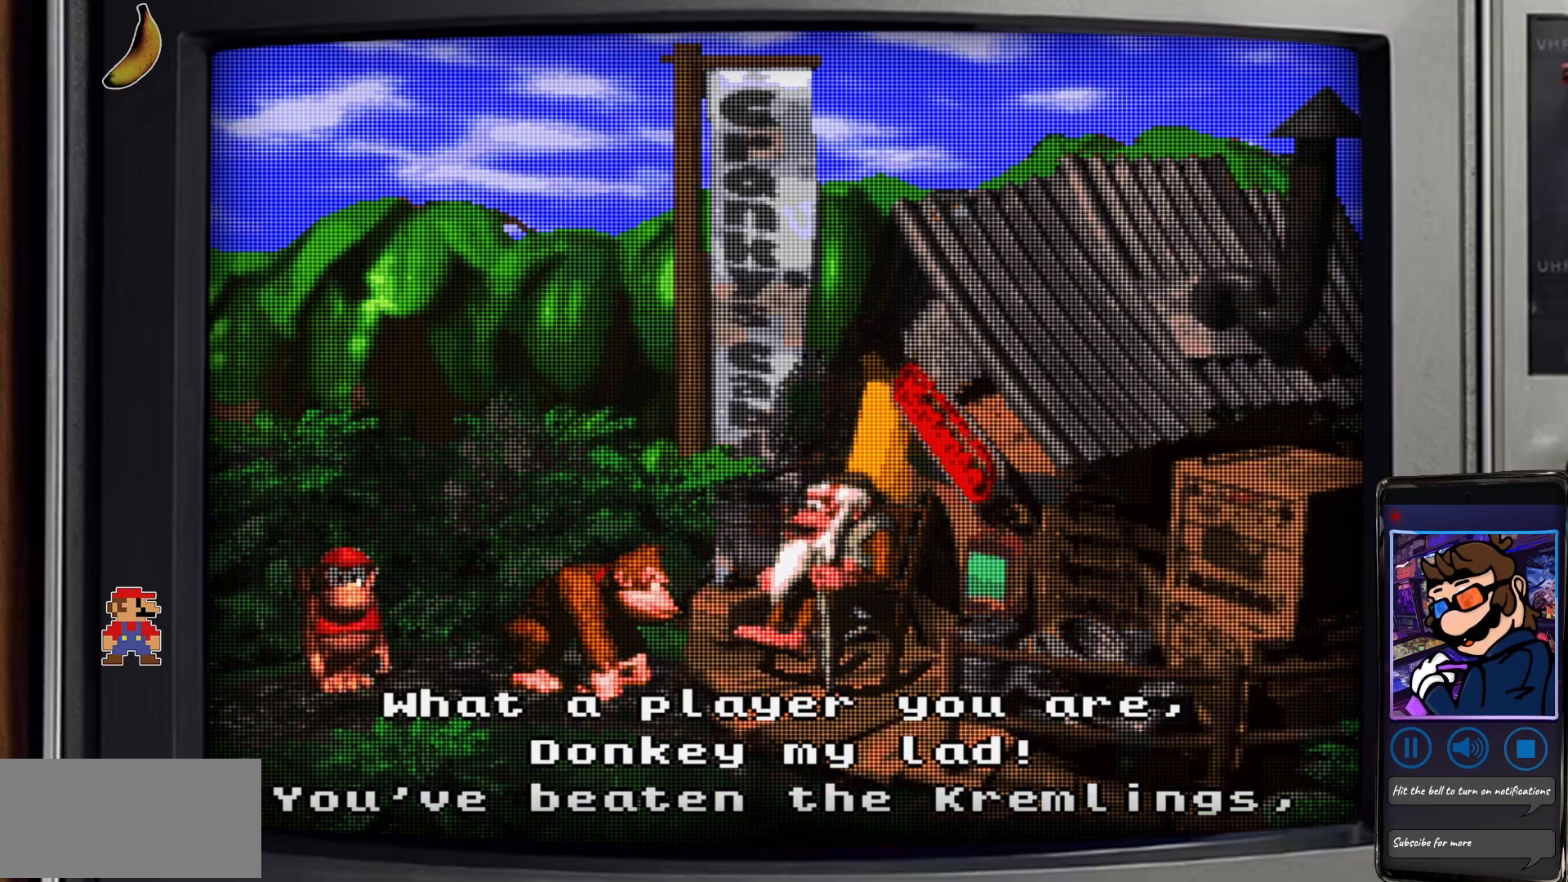
{"buttons": [], "events": []}
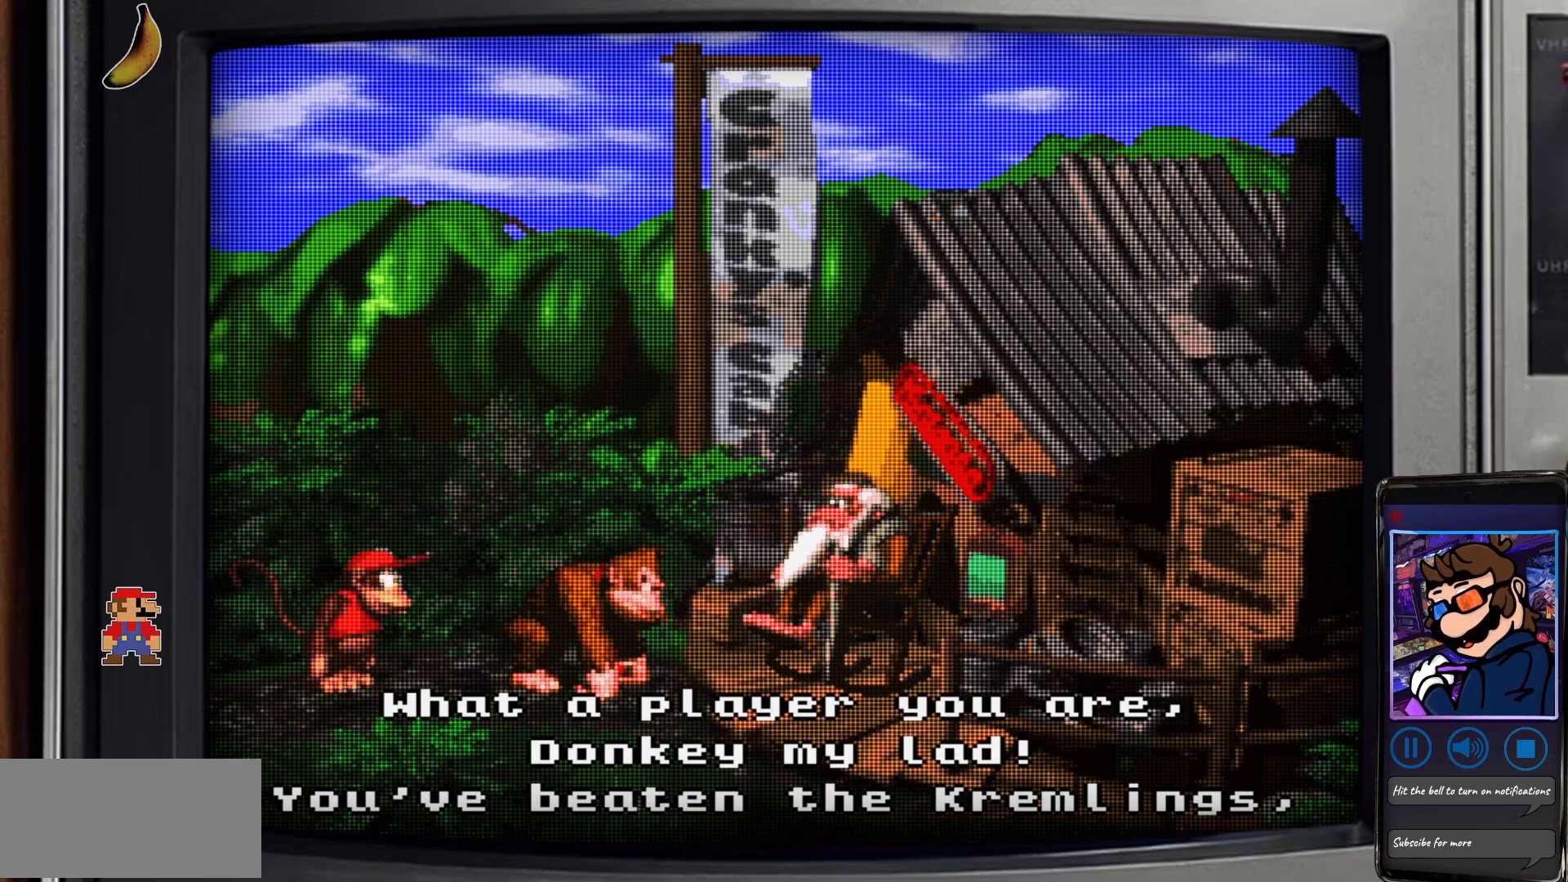
{"buttons": [], "events": []}
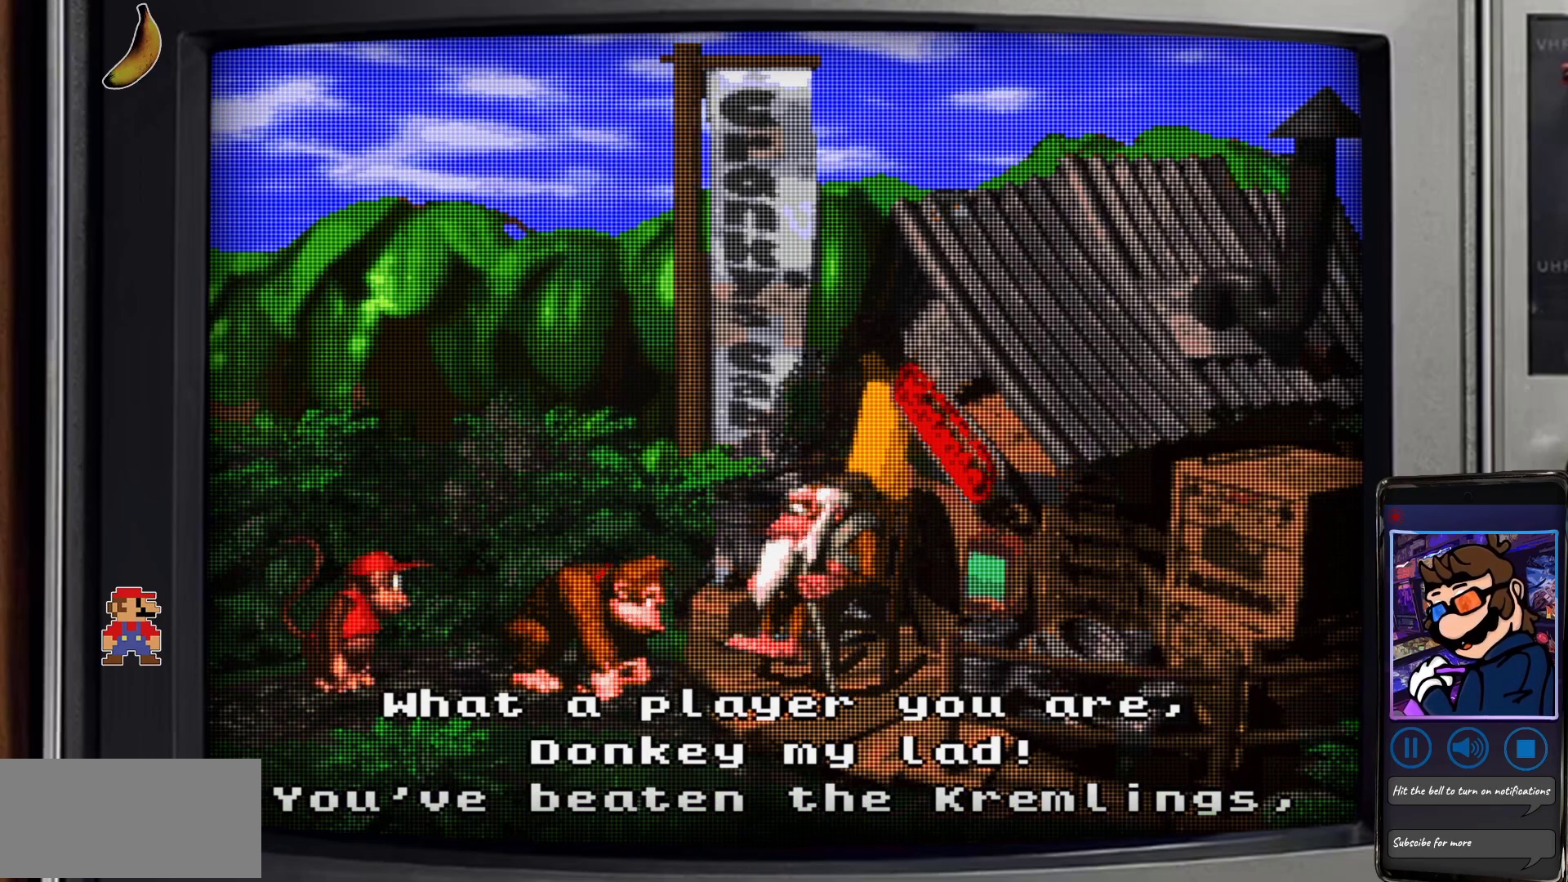
{"buttons": [], "events": []}
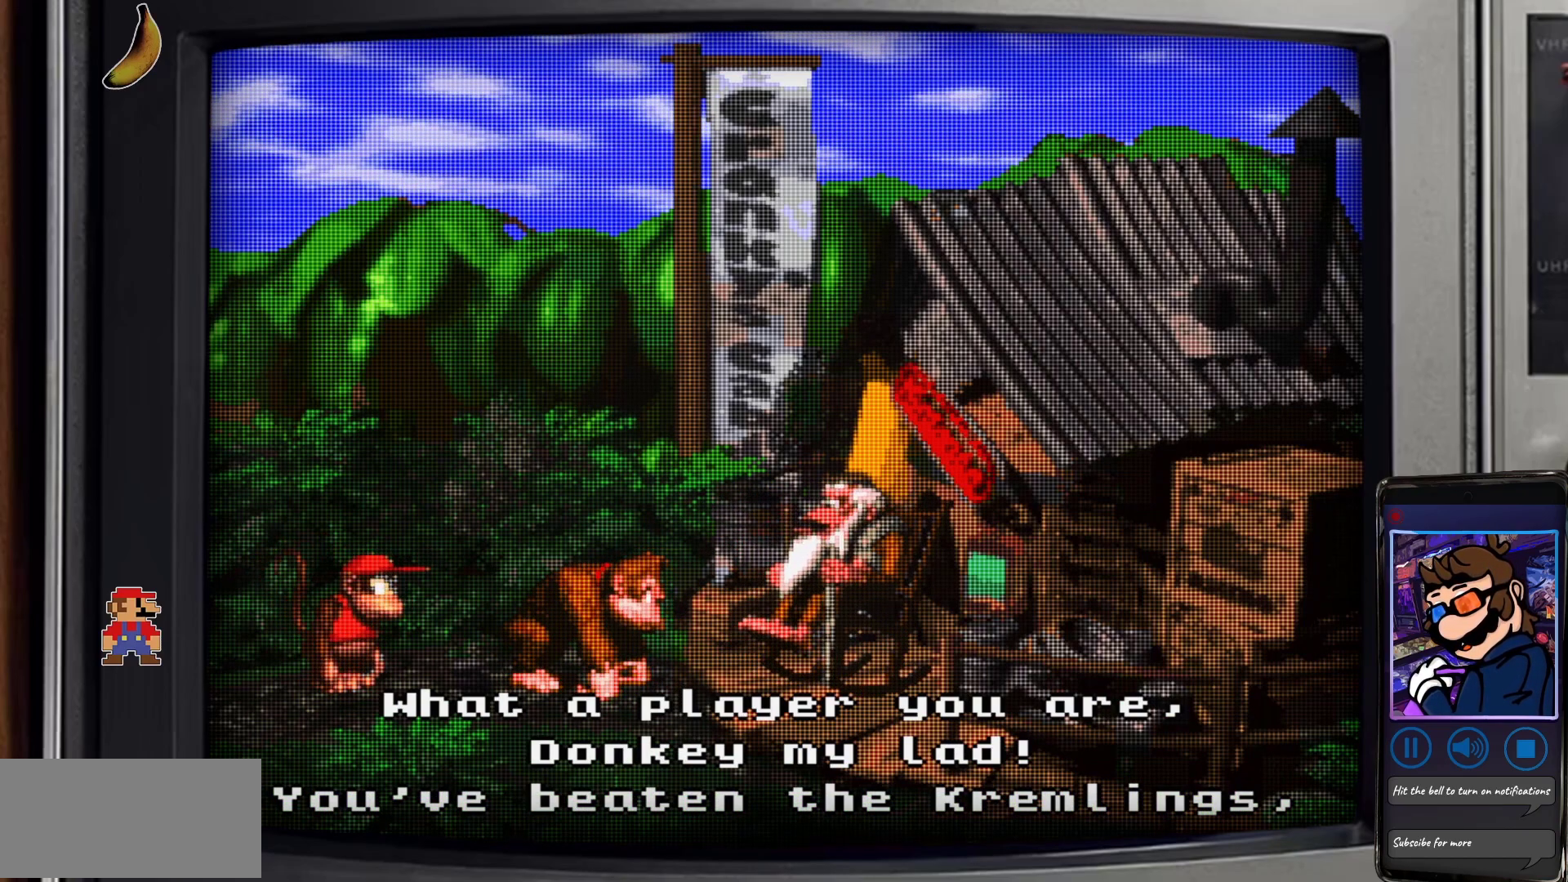
{"buttons": [], "events": [[283, "A", "down"], [300, "DPAD_LEFT", "down"], [450, "A", "up"], [483, "DPAD_LEFT", "up"]]}
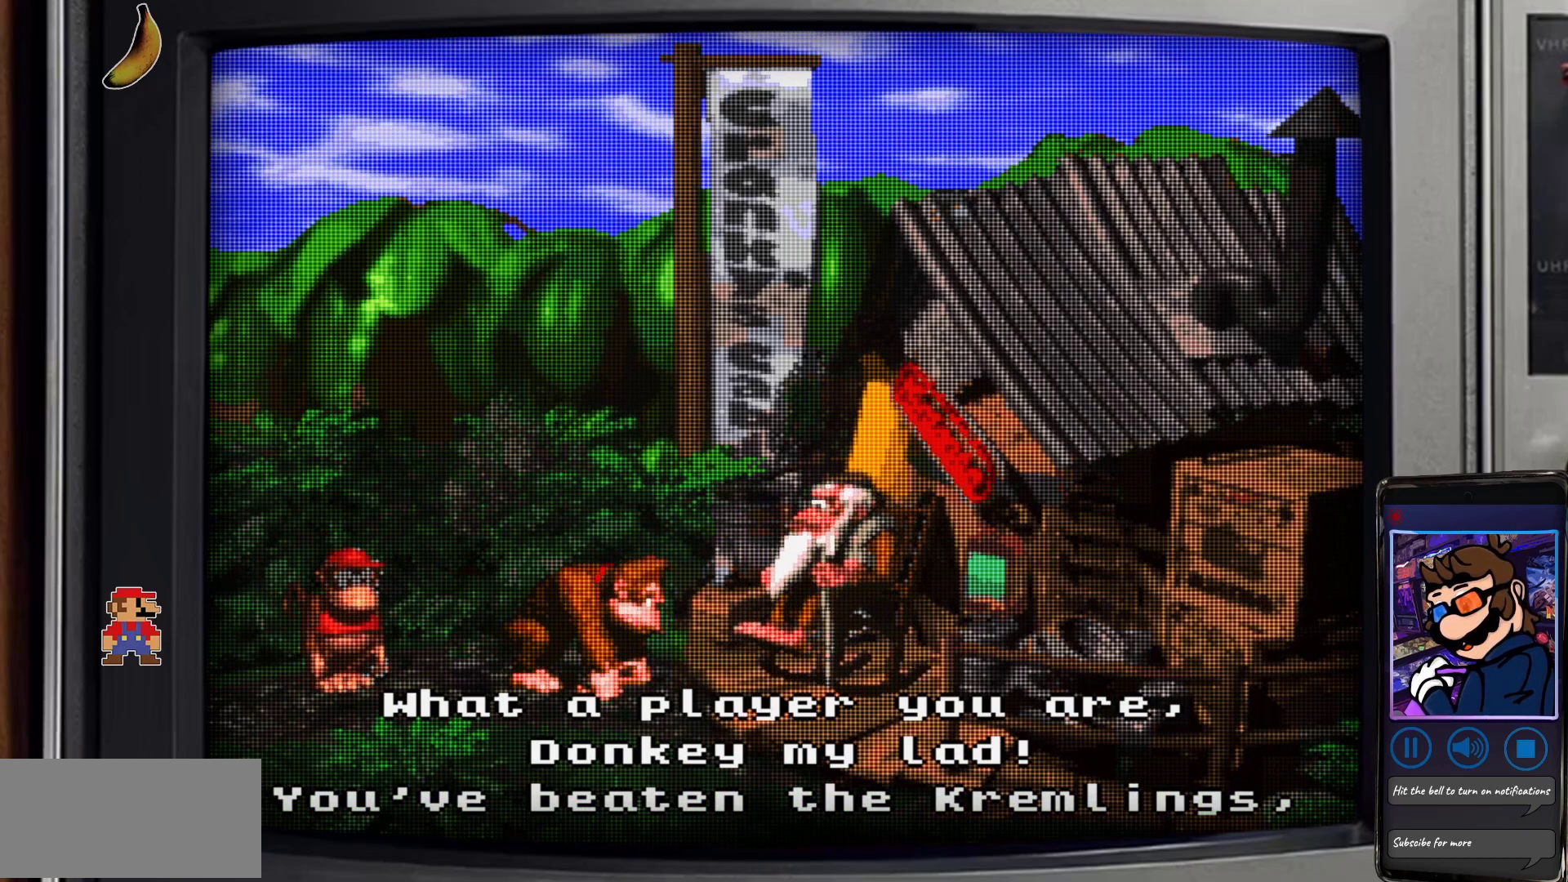
{"buttons": ["B", "DPAD_DOWN"], "events": [[417, "B", "down"], [450, "DPAD_DOWN", "down"]]}
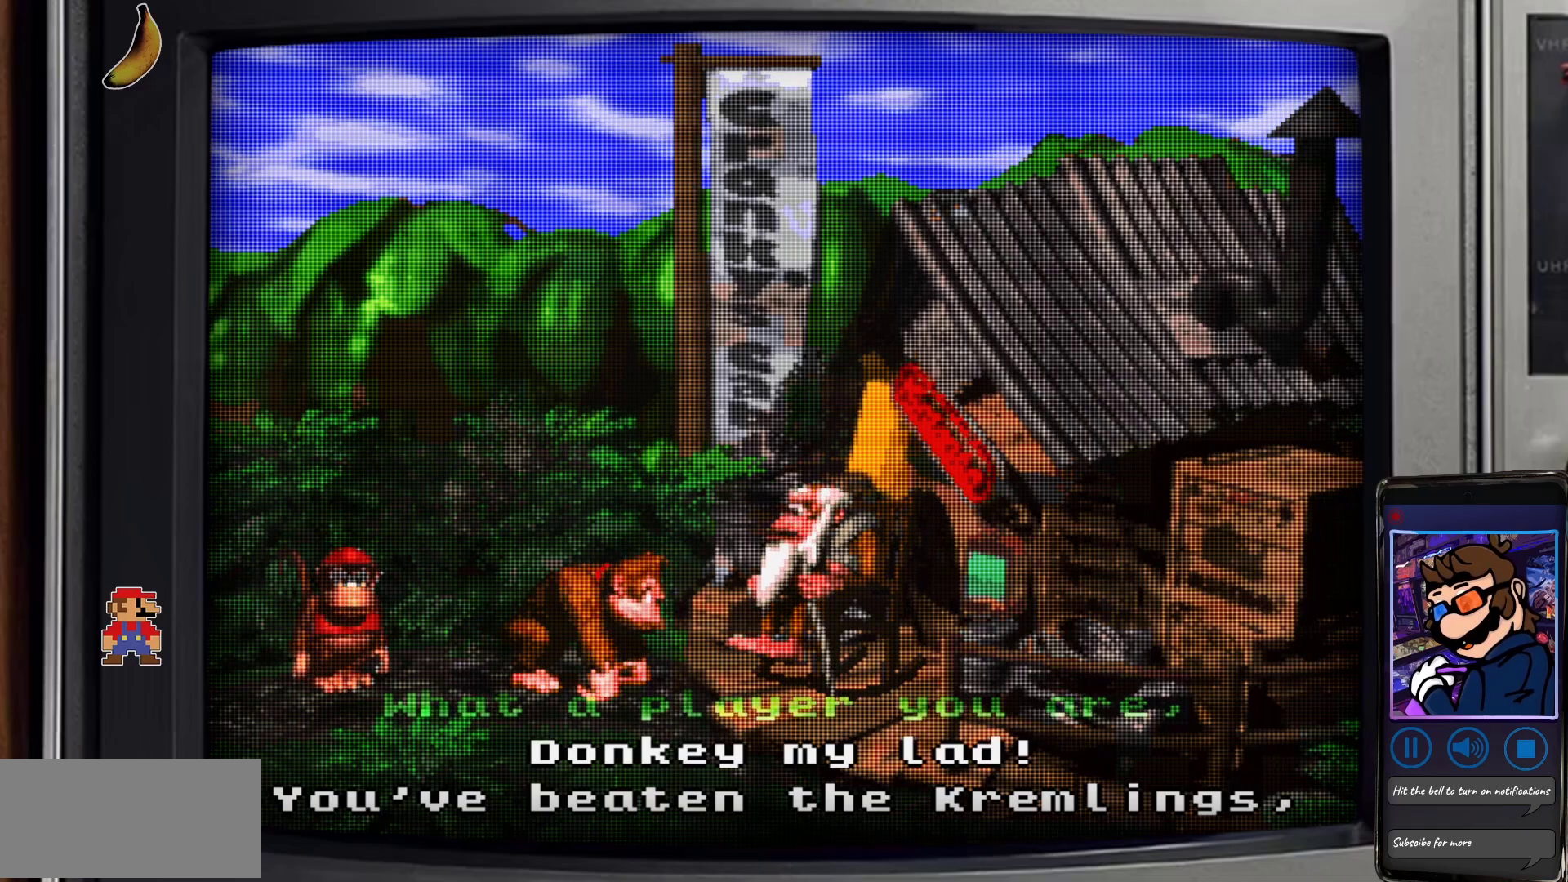
{"buttons": [], "events": [[50, "DPAD_LEFT", "down"], [117, "DPAD_DOWN", "up"], [117, "DPAD_LEFT", "up"], [133, "DPAD_LEFT", "down"], [217, "B", "up"], [367, "DPAD_LEFT", "up"]]}
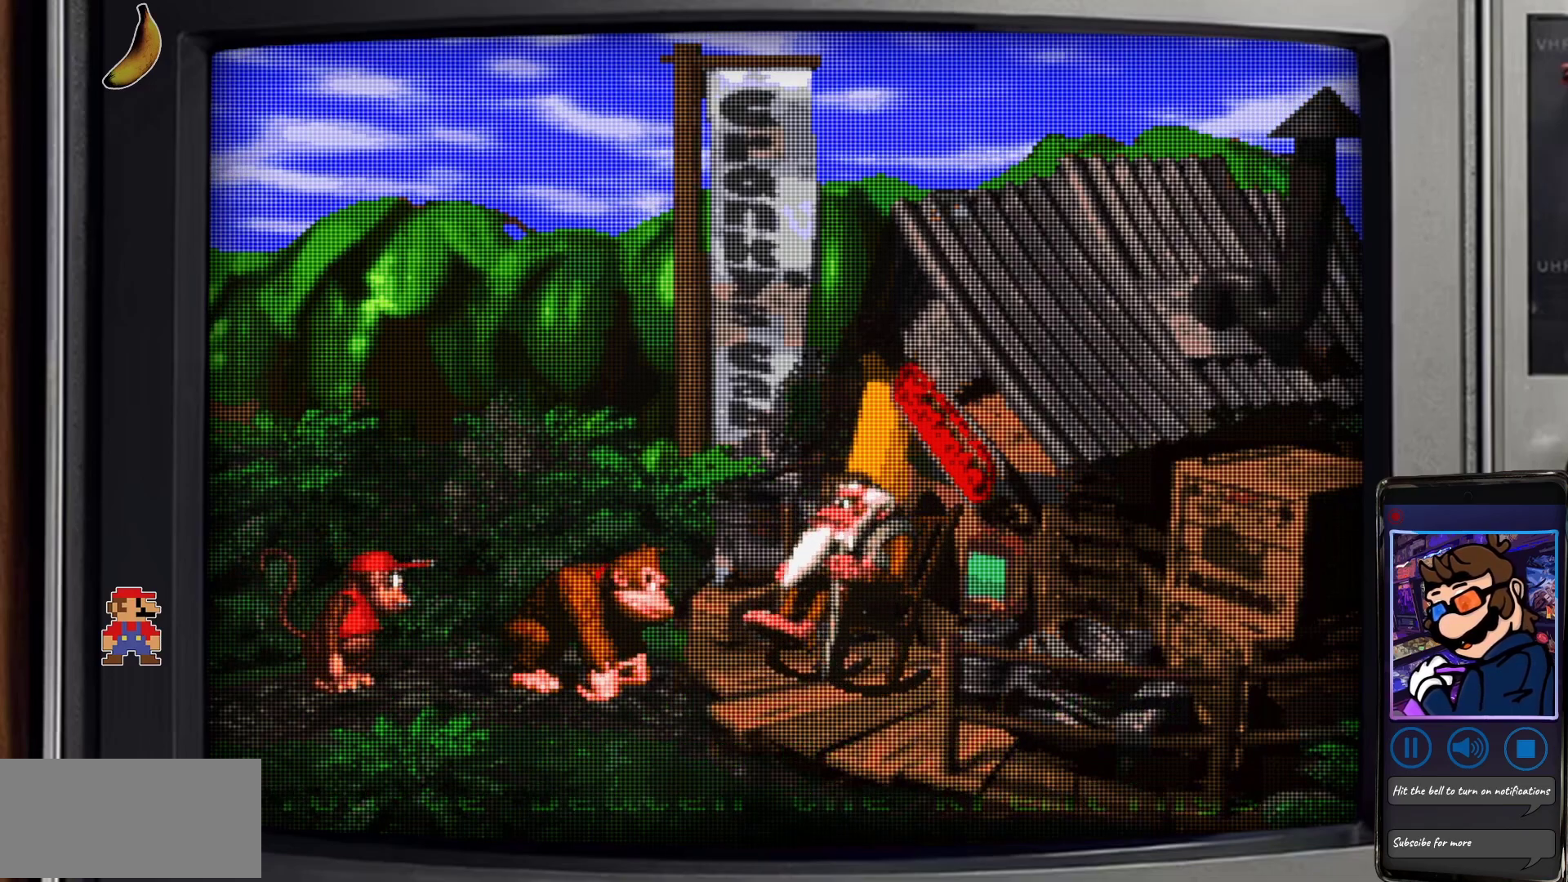
{"buttons": ["A"], "events": [[367, "A", "down"]]}
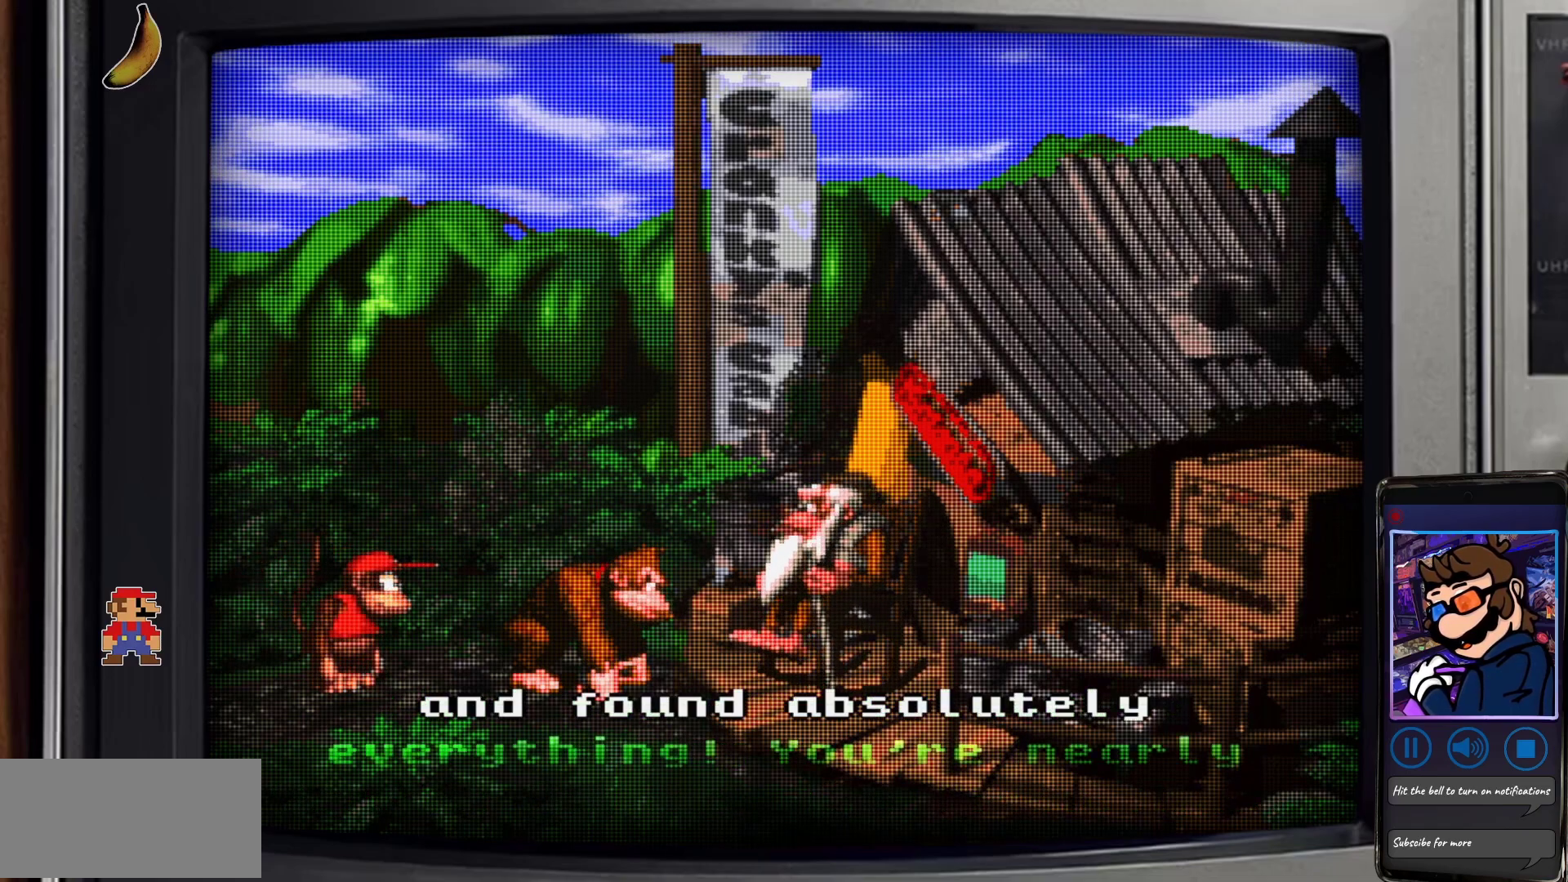
{"buttons": [], "events": [[67, "A", "up"]]}
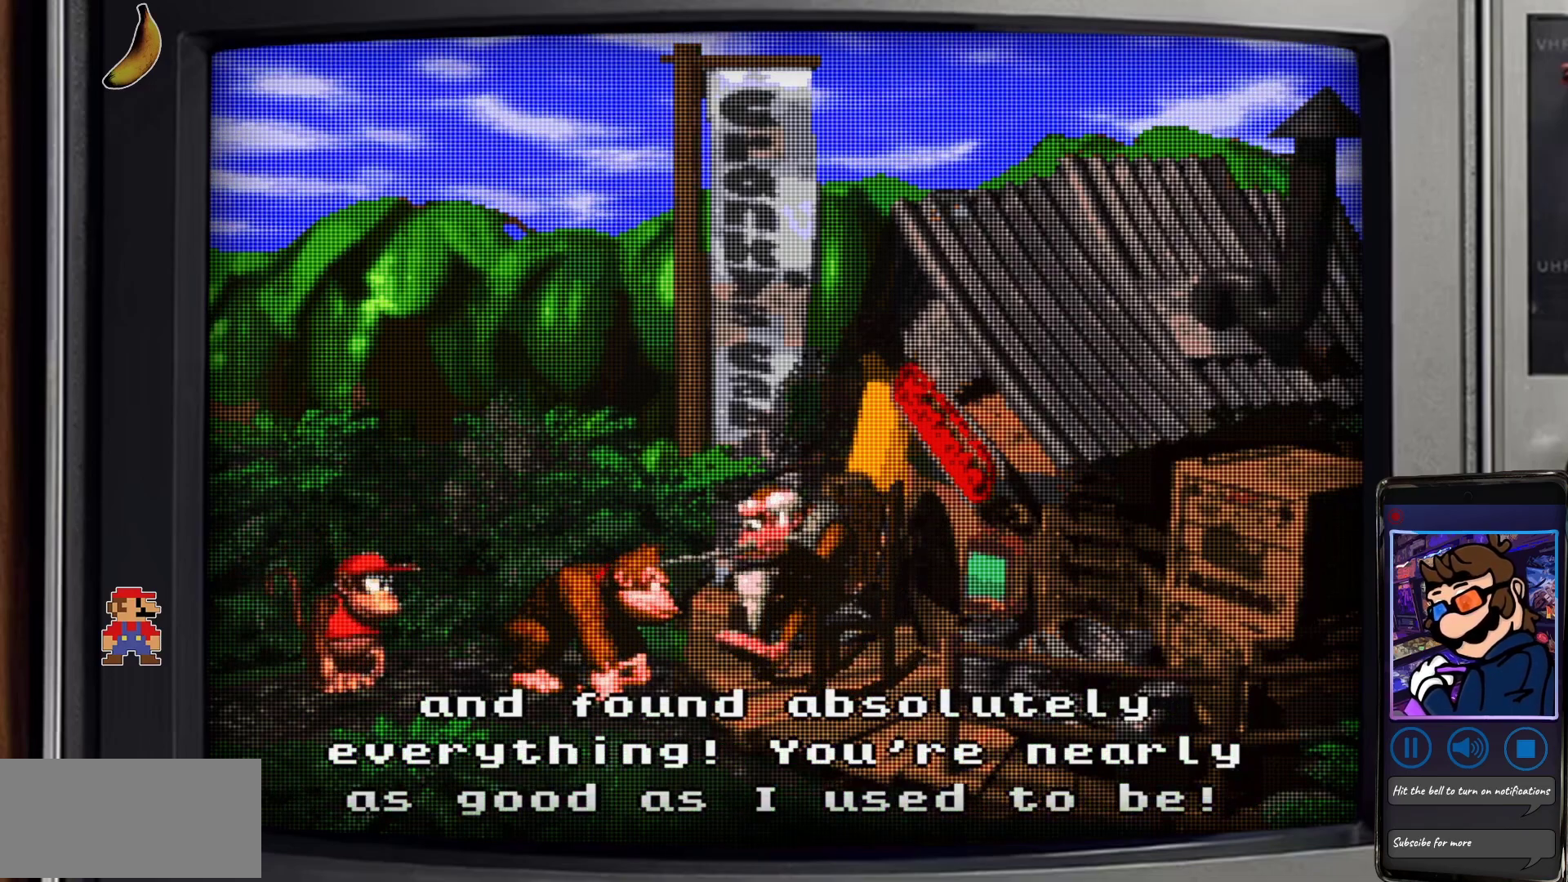
{"buttons": ["A"], "events": [[83, "A", "down"], [250, "A", "up"], [350, "A", "down"]]}
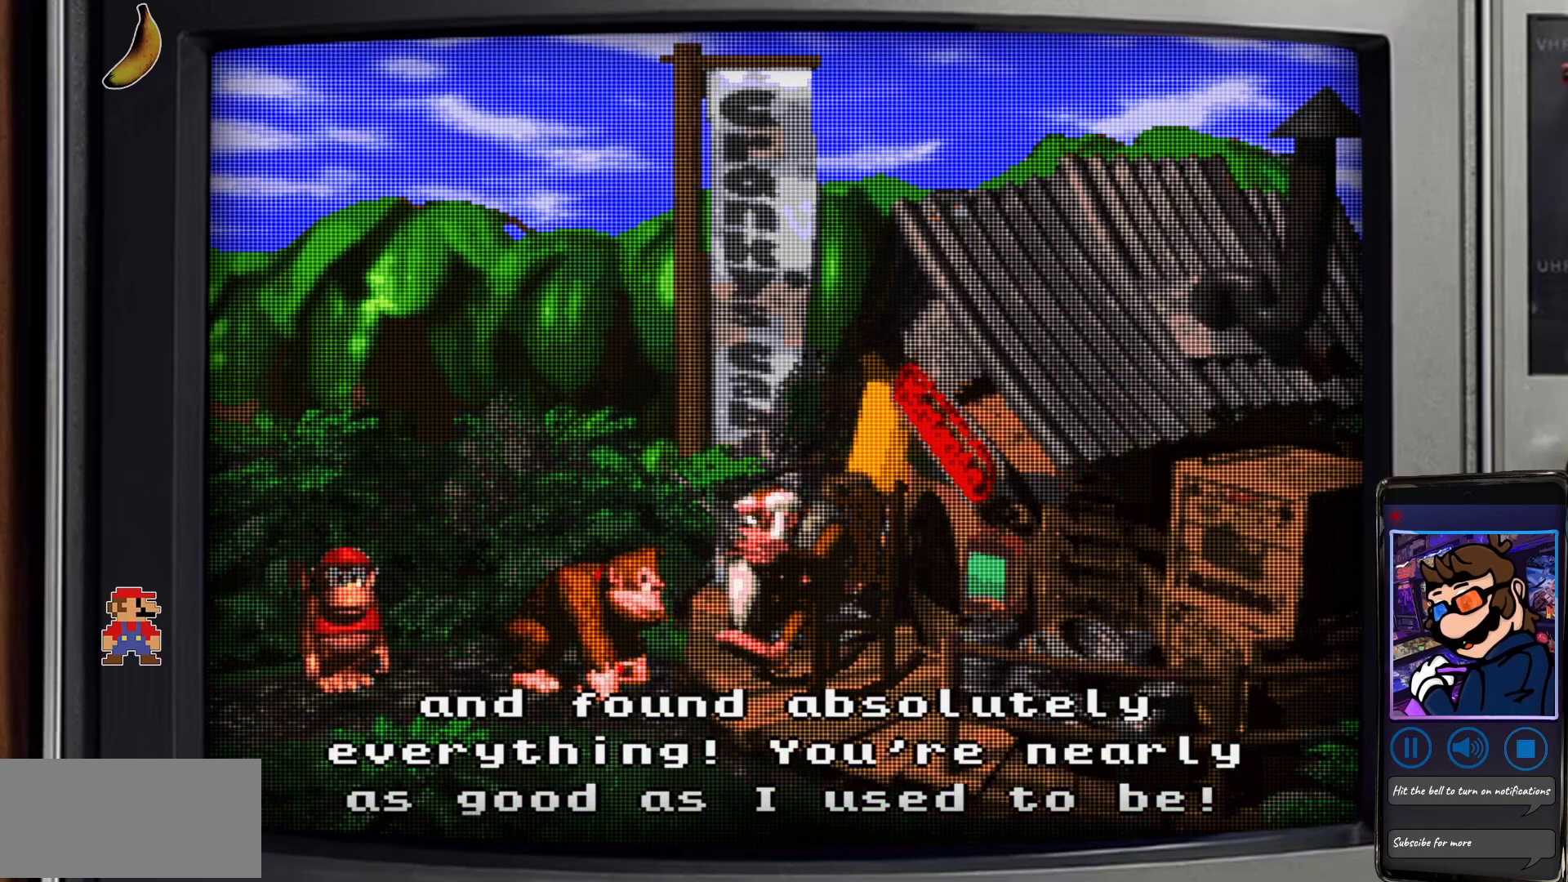
{"buttons": [], "events": [[17, "A", "up"]]}
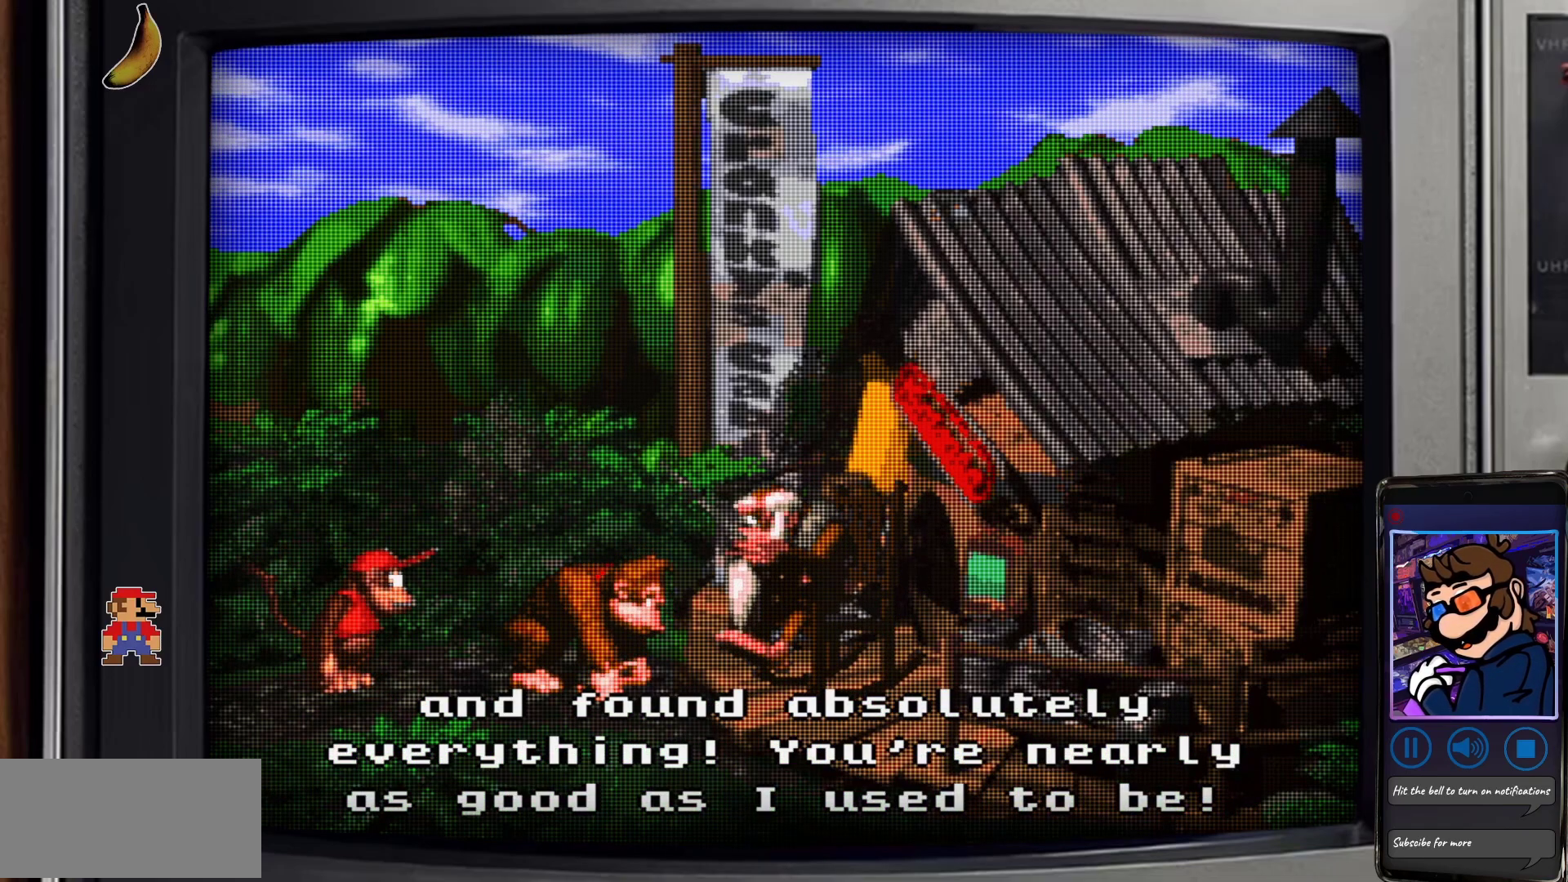
{"buttons": [], "events": []}
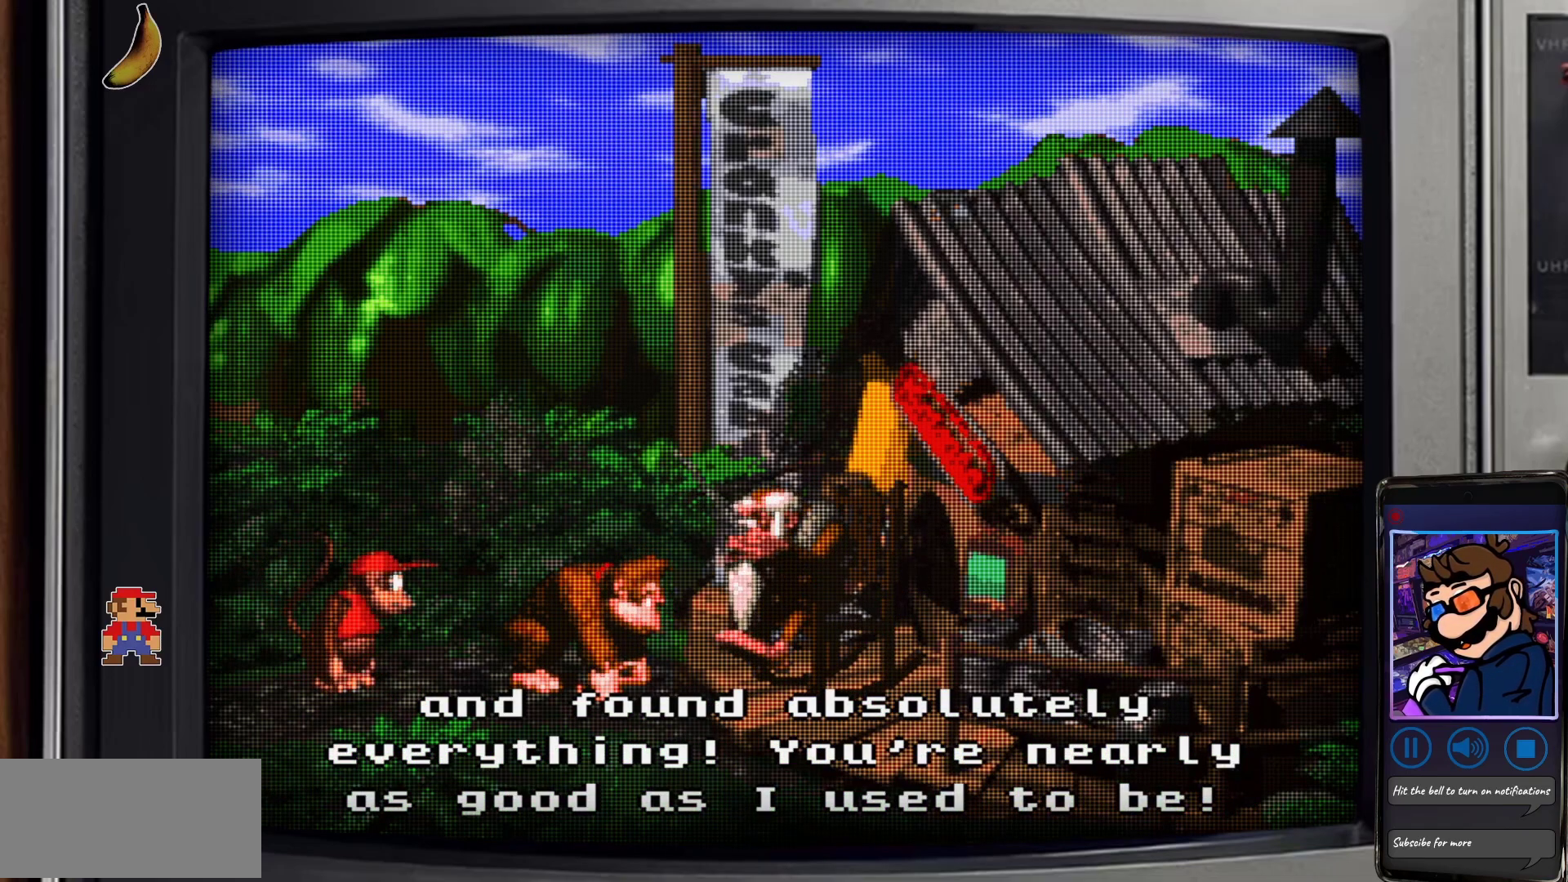
{"buttons": [], "events": []}
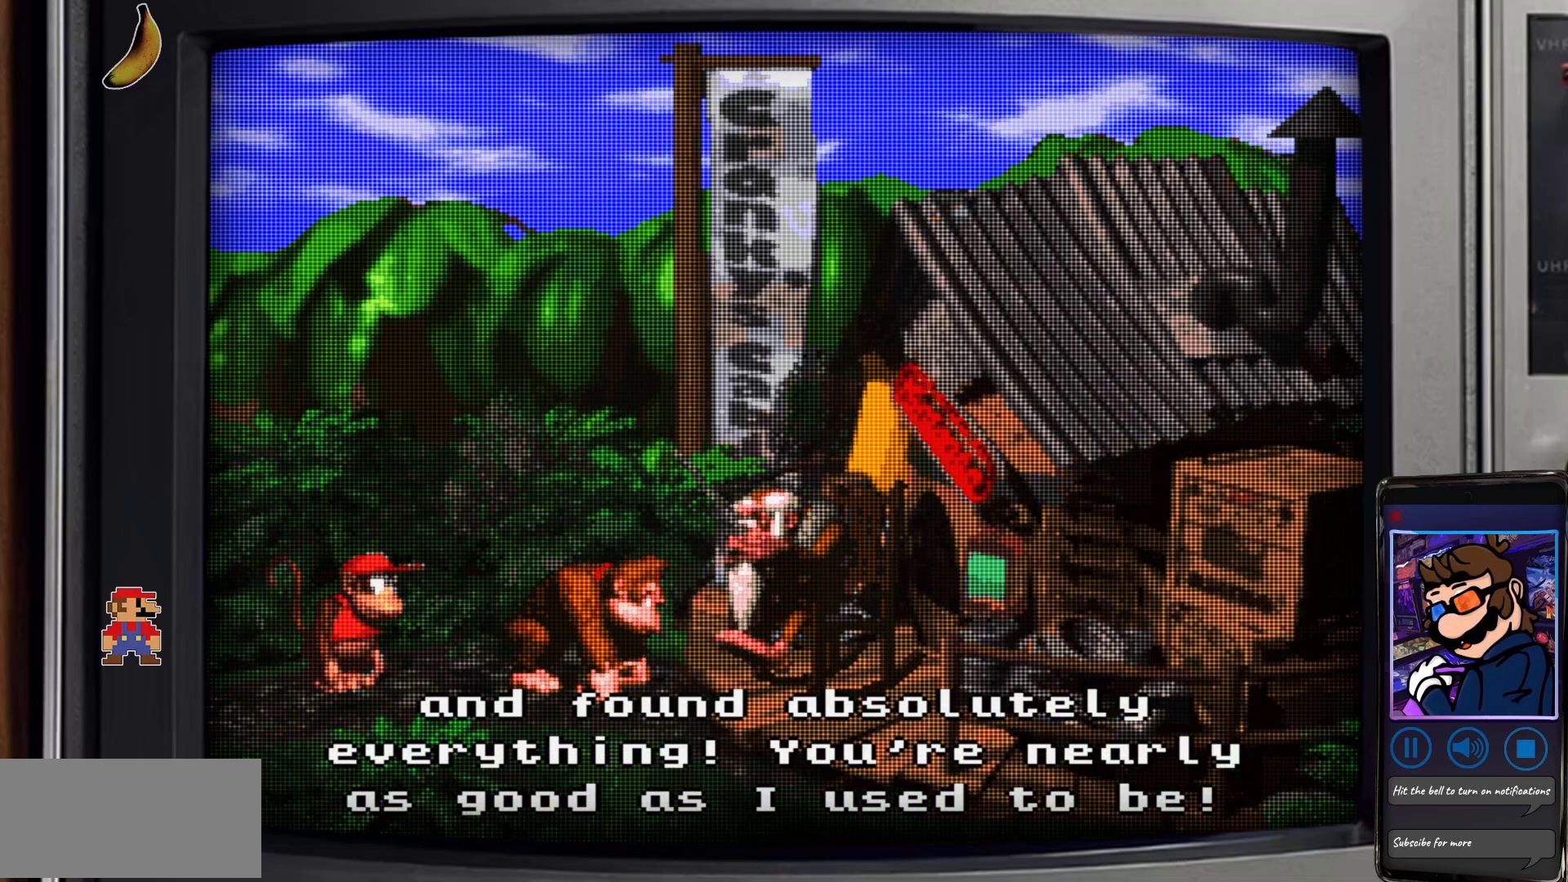
{"buttons": [], "events": []}
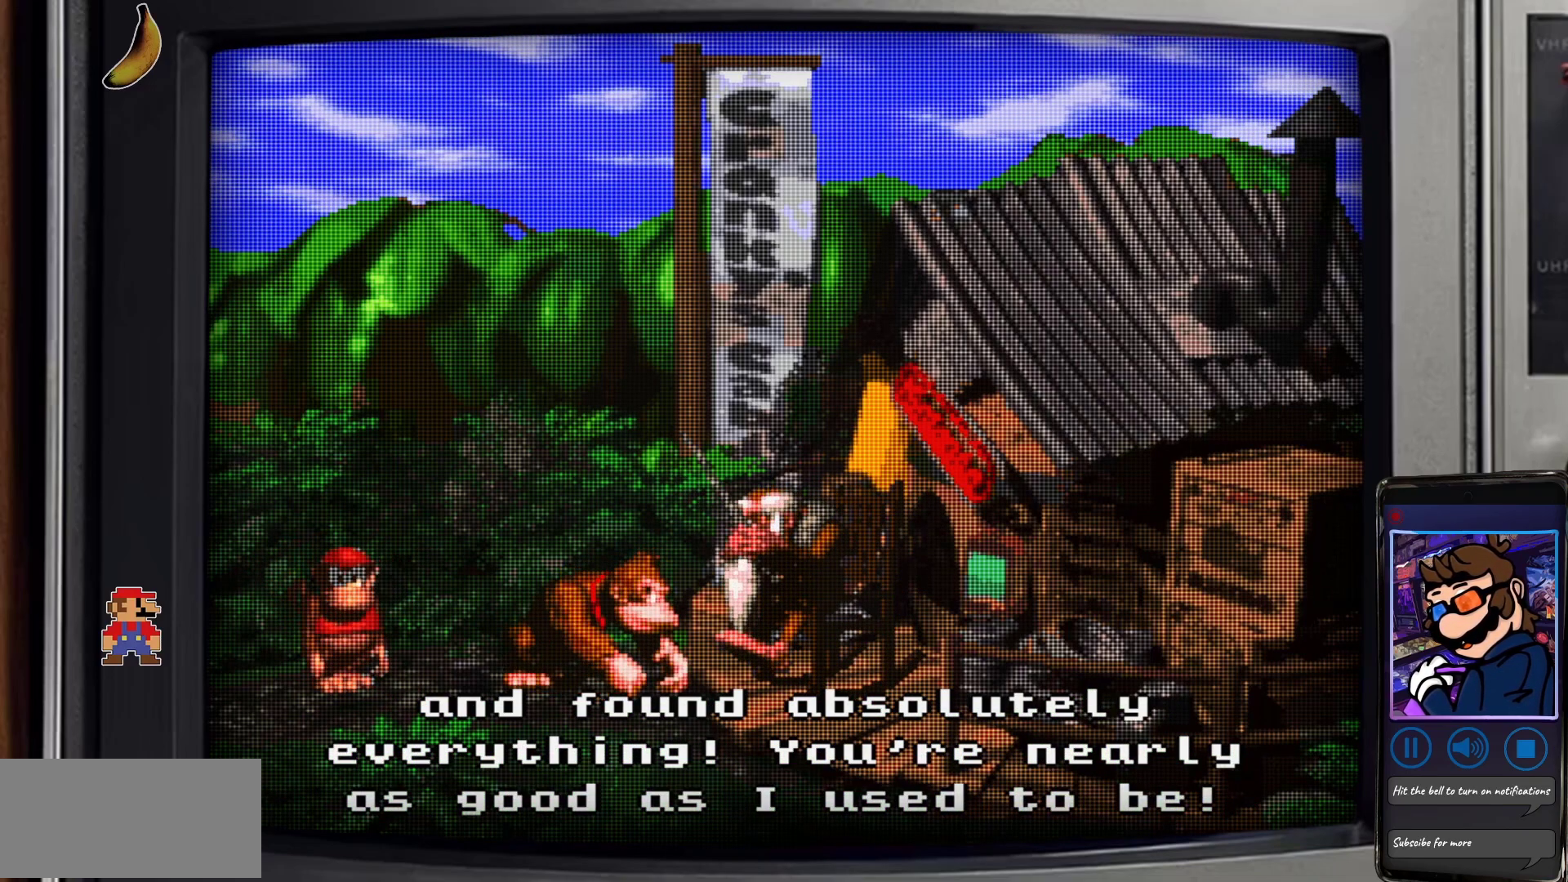
{"buttons": [], "events": []}
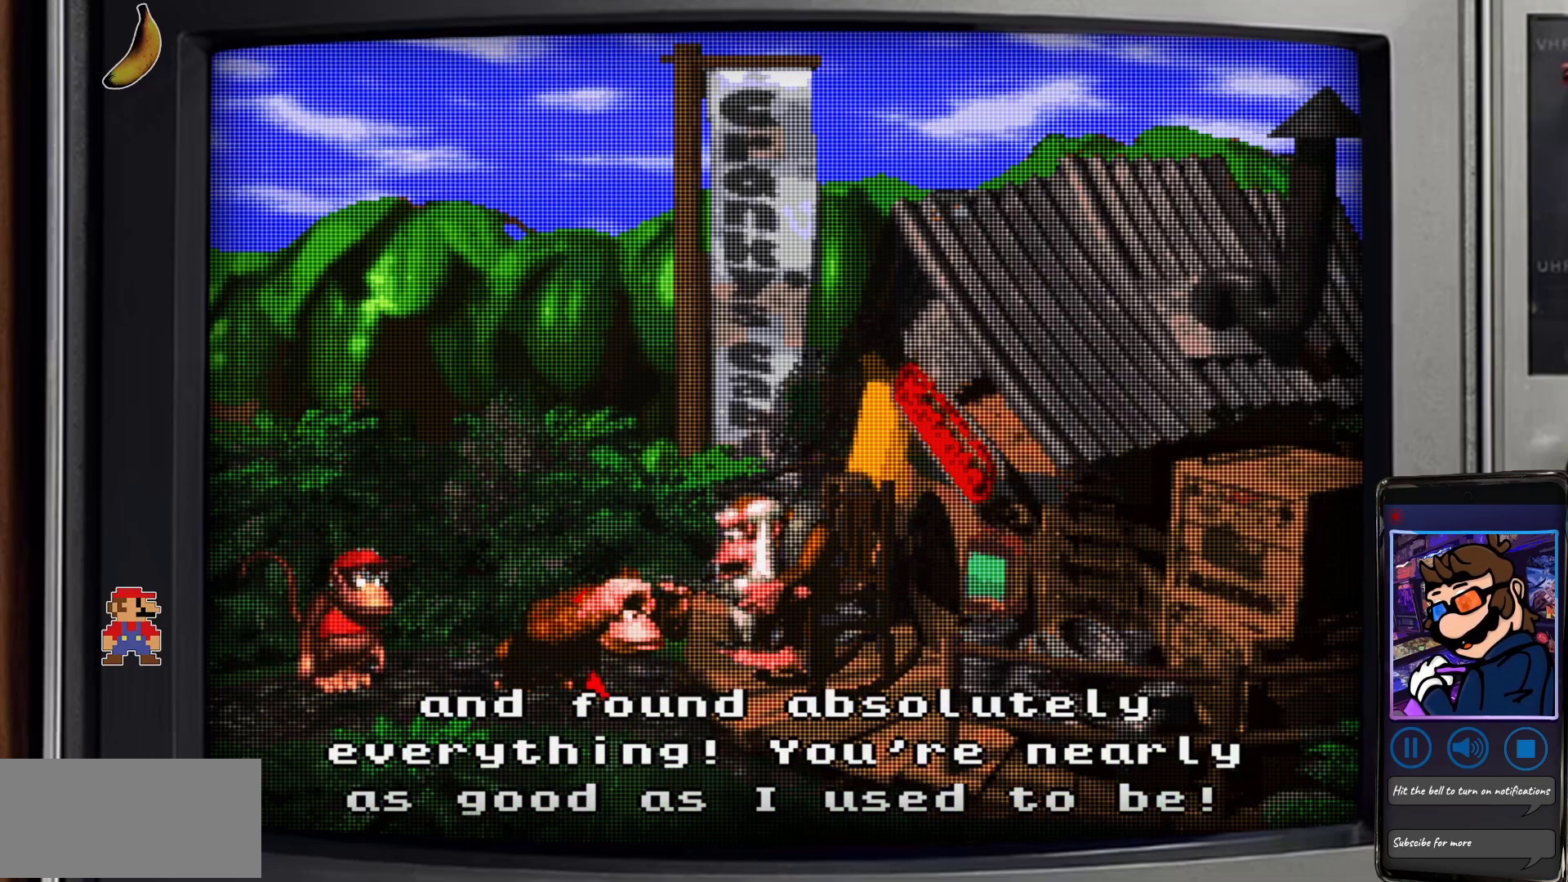
{"buttons": [], "events": []}
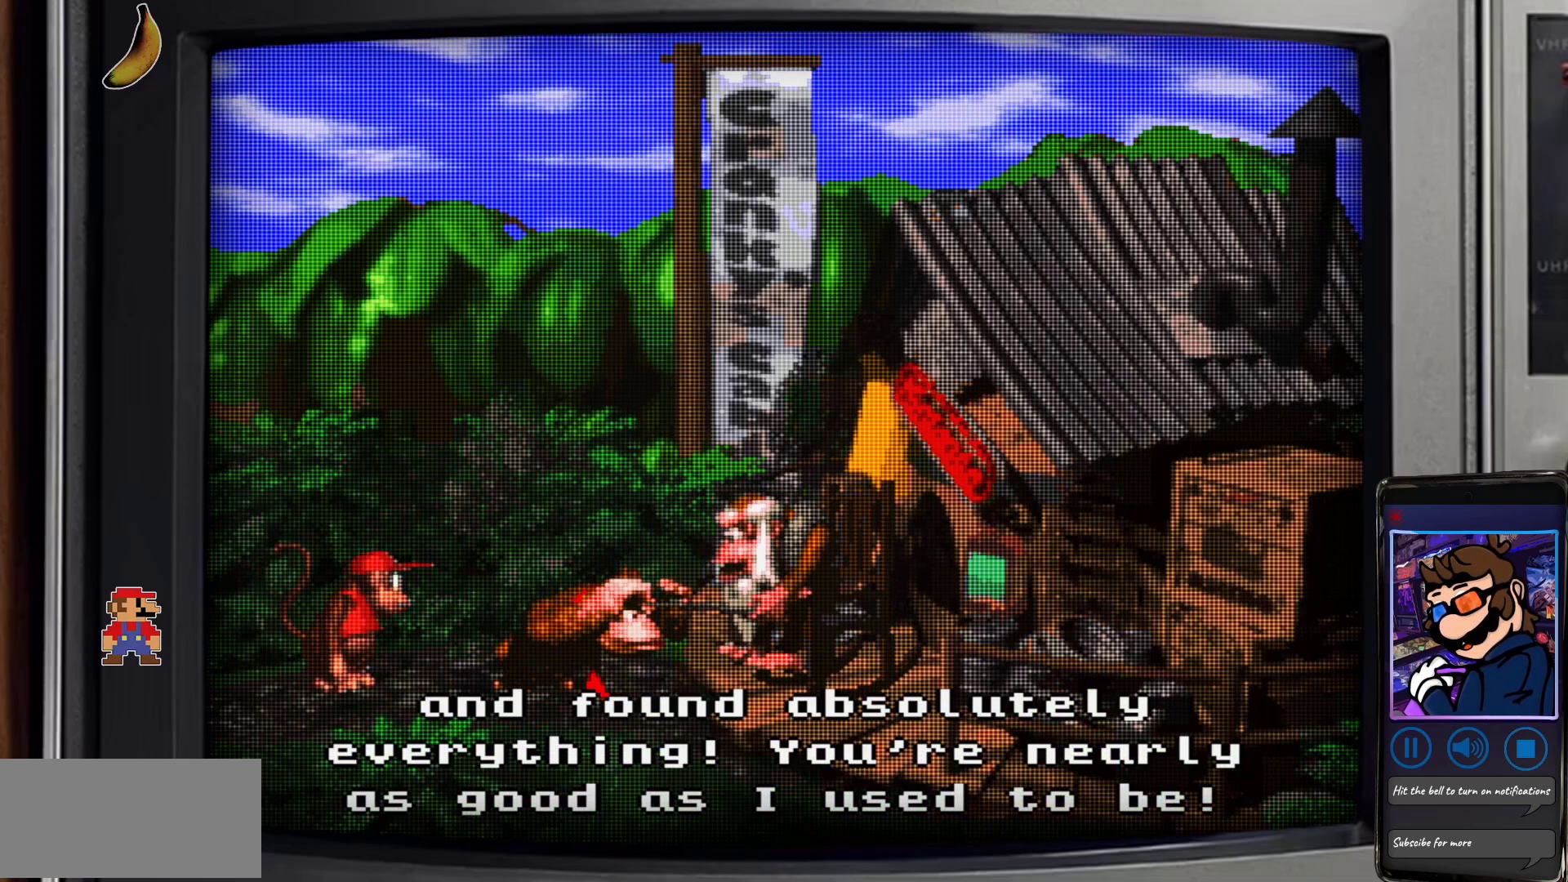
{"buttons": [], "events": []}
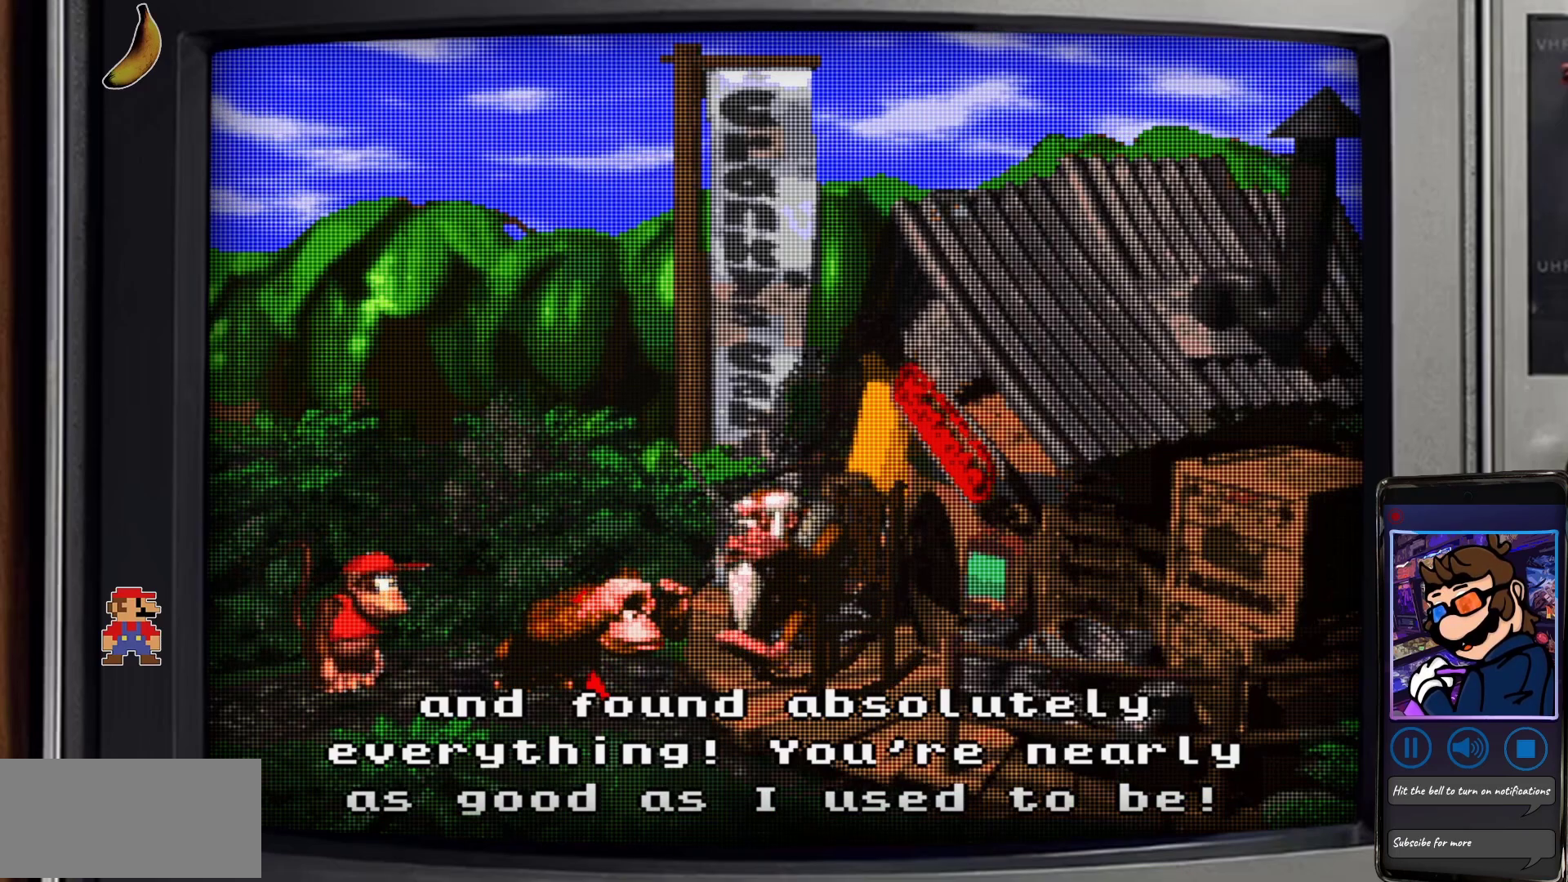
{"buttons": [], "events": []}
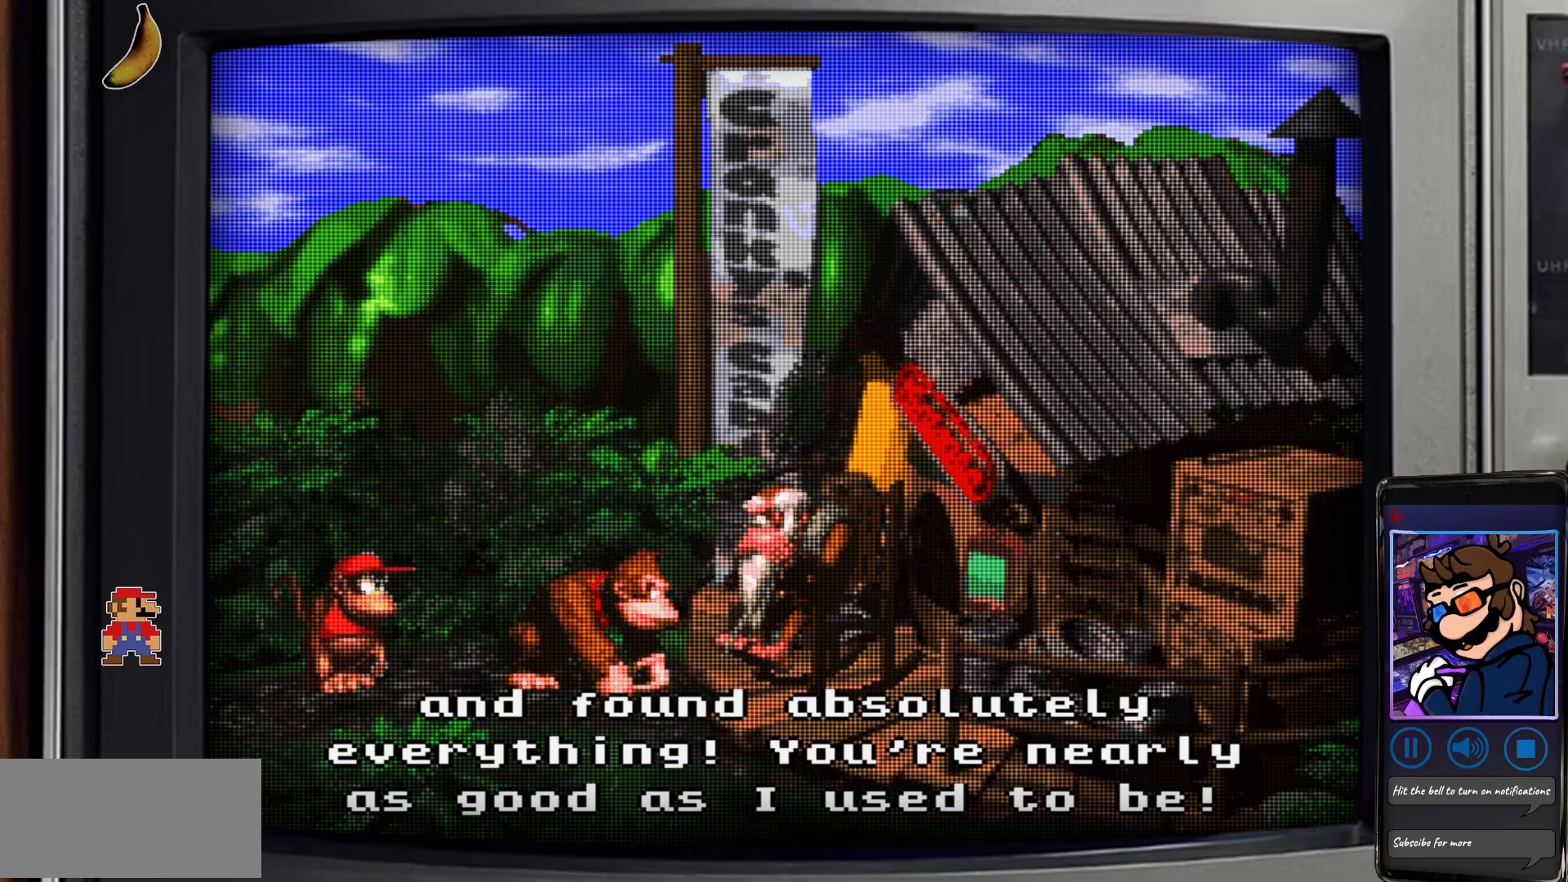
{"buttons": [], "events": [[67, "A", "down"], [250, "A", "up"]]}